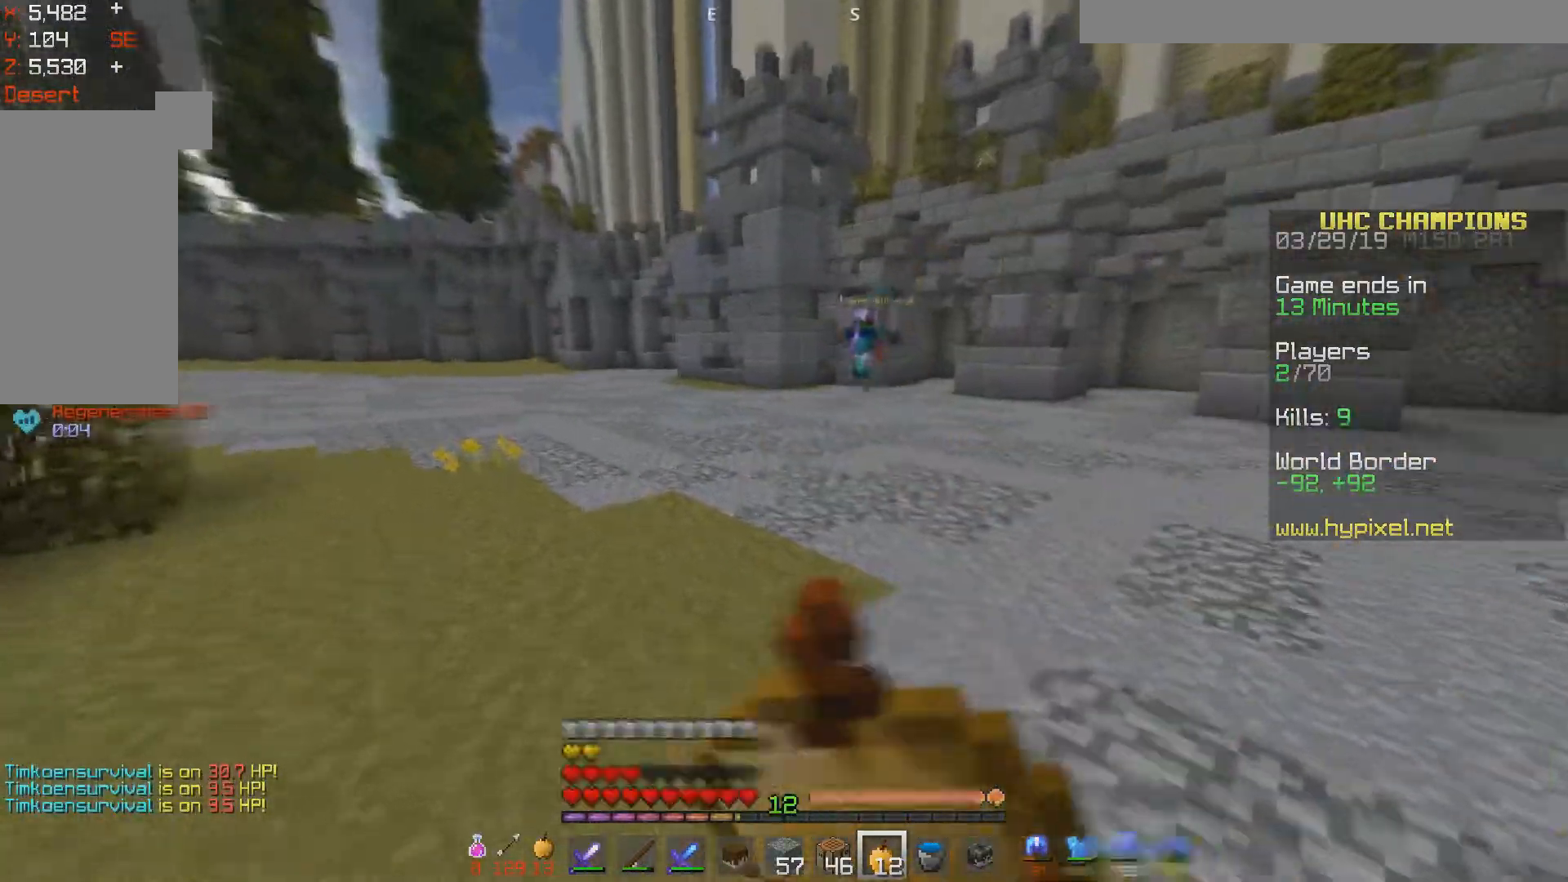
Gameplay with keyboard and mouse; each line is a JSON object with the keys and mouse buttons held at the frame after it. "events" lists presses ("down") and releases ("up") of "a", "d", "s", "space", "w", "mouse_left" and "mouse_right" between this image and that frame as [ms after this image, input, new state], when the widget could be followed in between. "mouse_left", "mouse_right" = the "left", "right" buttons of the "mouse" list. No other keys are recorded. Fast repeated clicks can show as one long hold. Mouse movement is not recorded.
{"keys": ["a", "space", "w"], "mouse": [], "events": [[100, "mouse_left", "up"], [117, "mouse_right", "up"], [350, "space", "down"]]}
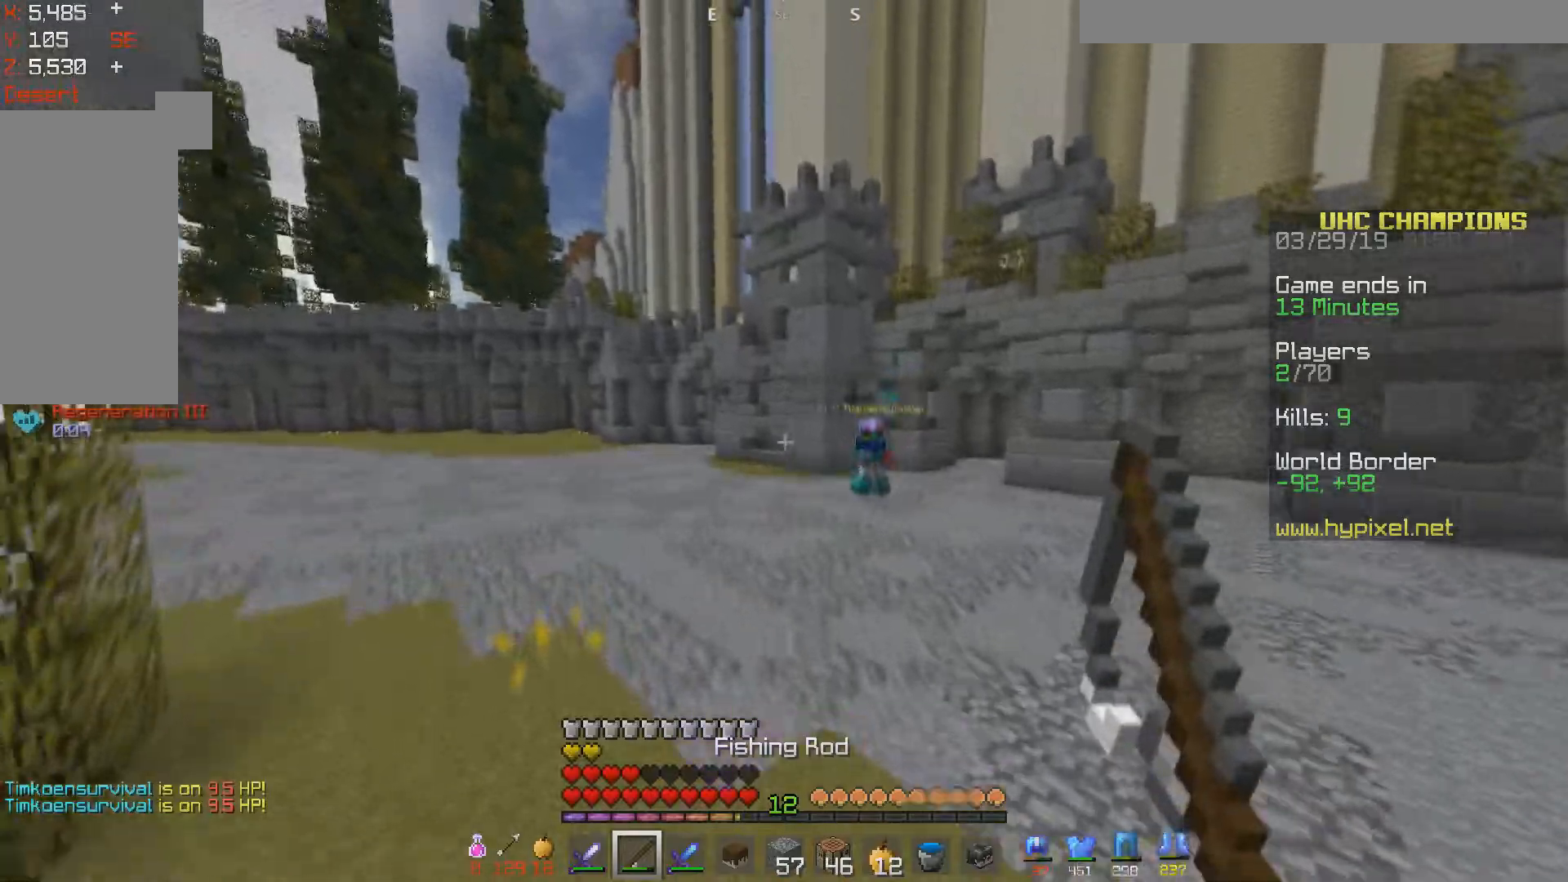
{"keys": ["a", "space", "w"], "mouse": [], "events": [[67, "space", "up"], [467, "space", "down"]]}
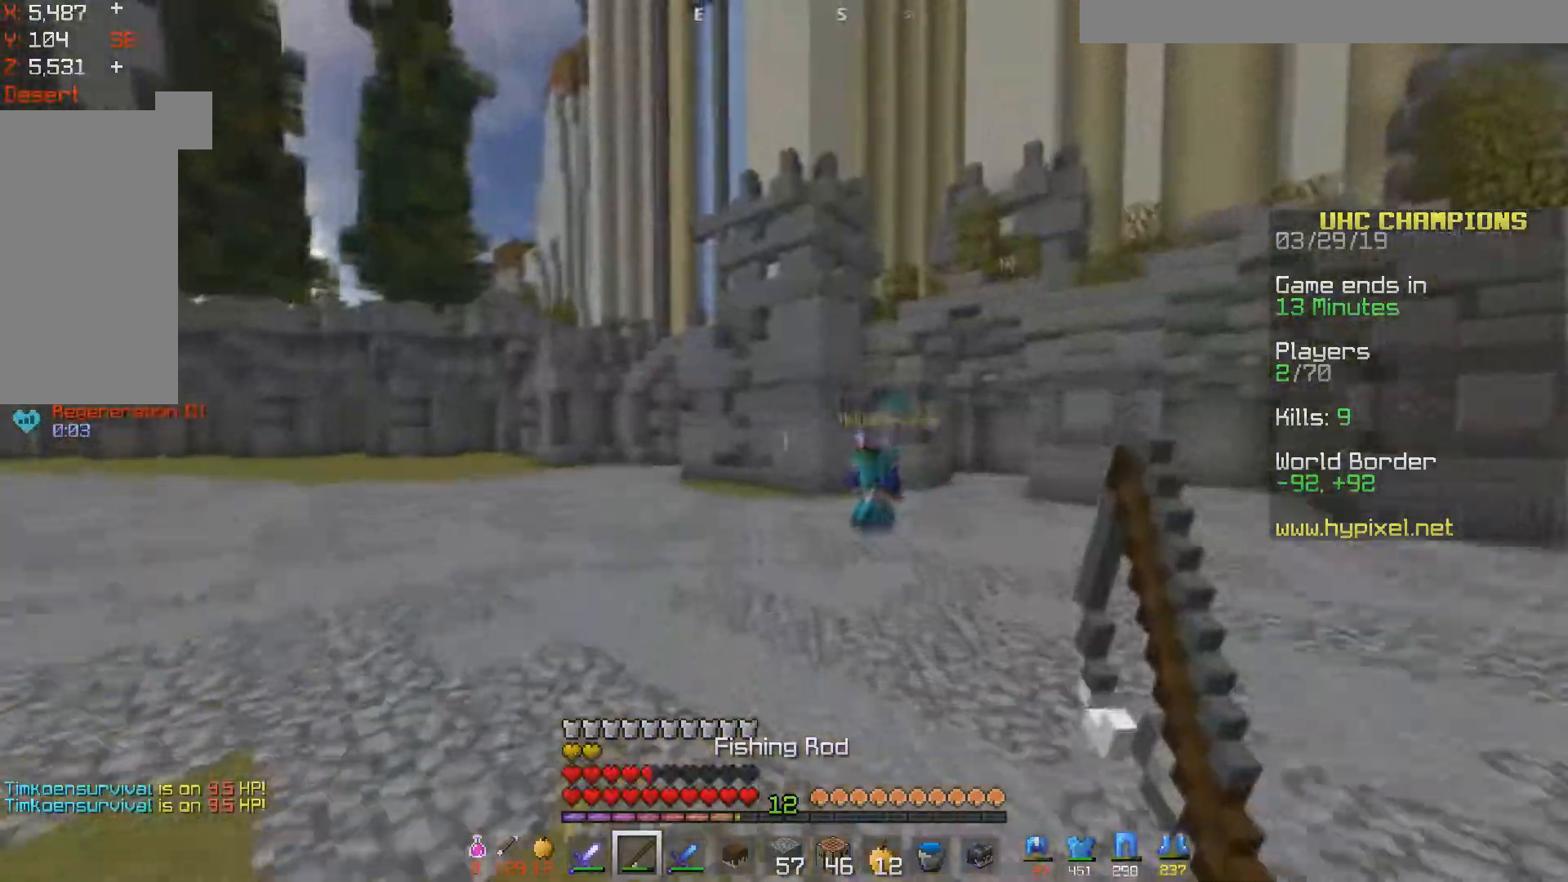
{"keys": ["a", "space", "w"], "mouse": ["right"], "events": [[17, "mouse_left", "down"], [67, "a", "up"], [200, "space", "up"], [267, "a", "down"], [317, "mouse_left", "up"], [400, "space", "down"], [450, "mouse_right", "down"]]}
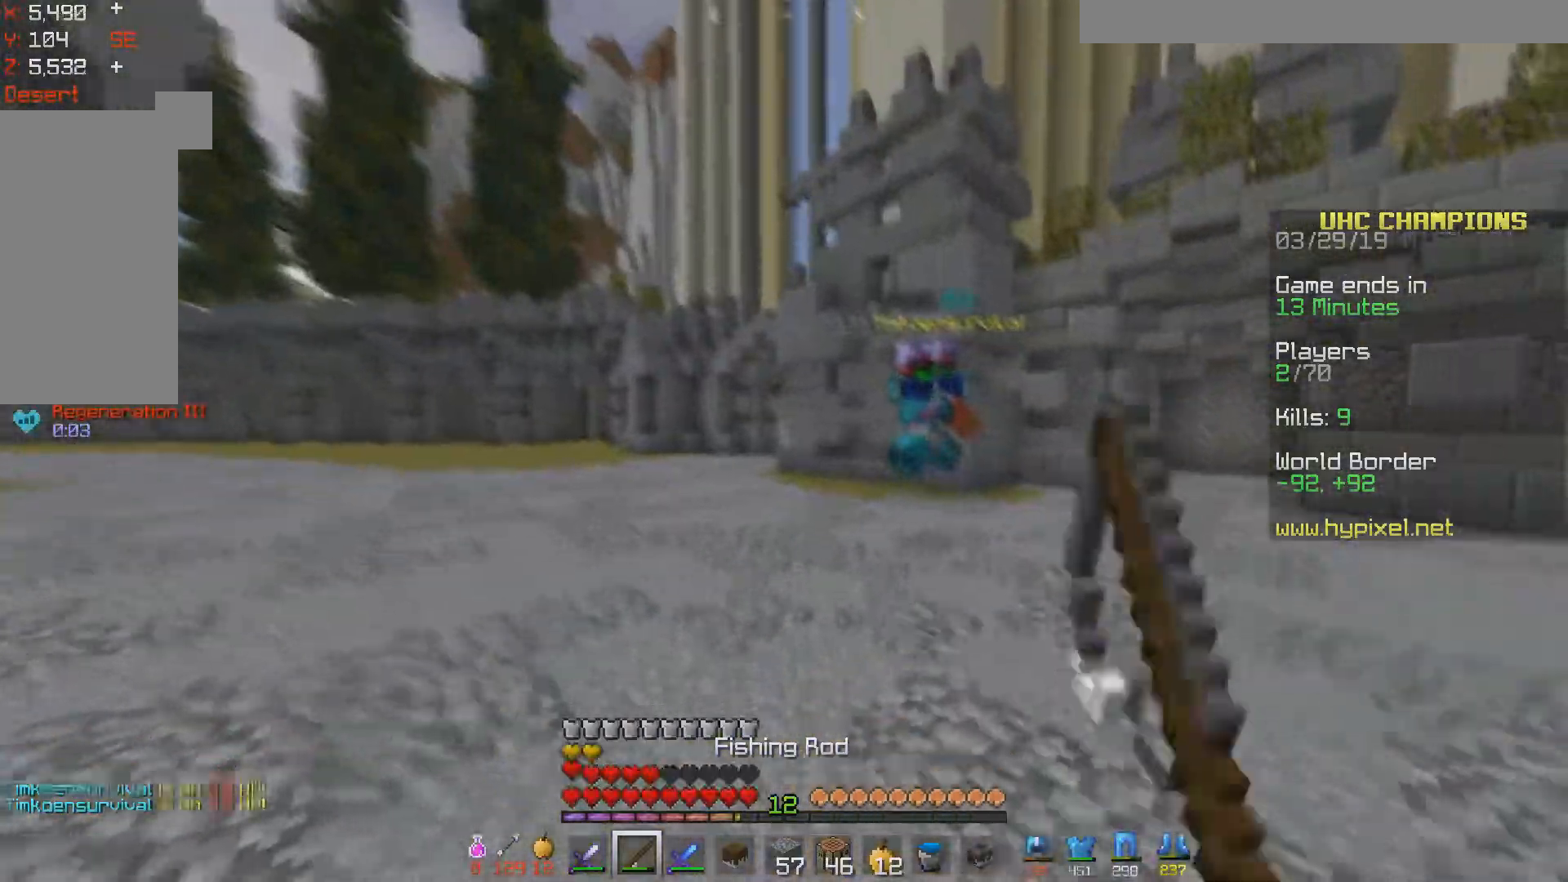
{"keys": ["w"], "mouse": [], "events": [[67, "mouse_right", "up"], [200, "space", "up"], [367, "a", "up"]]}
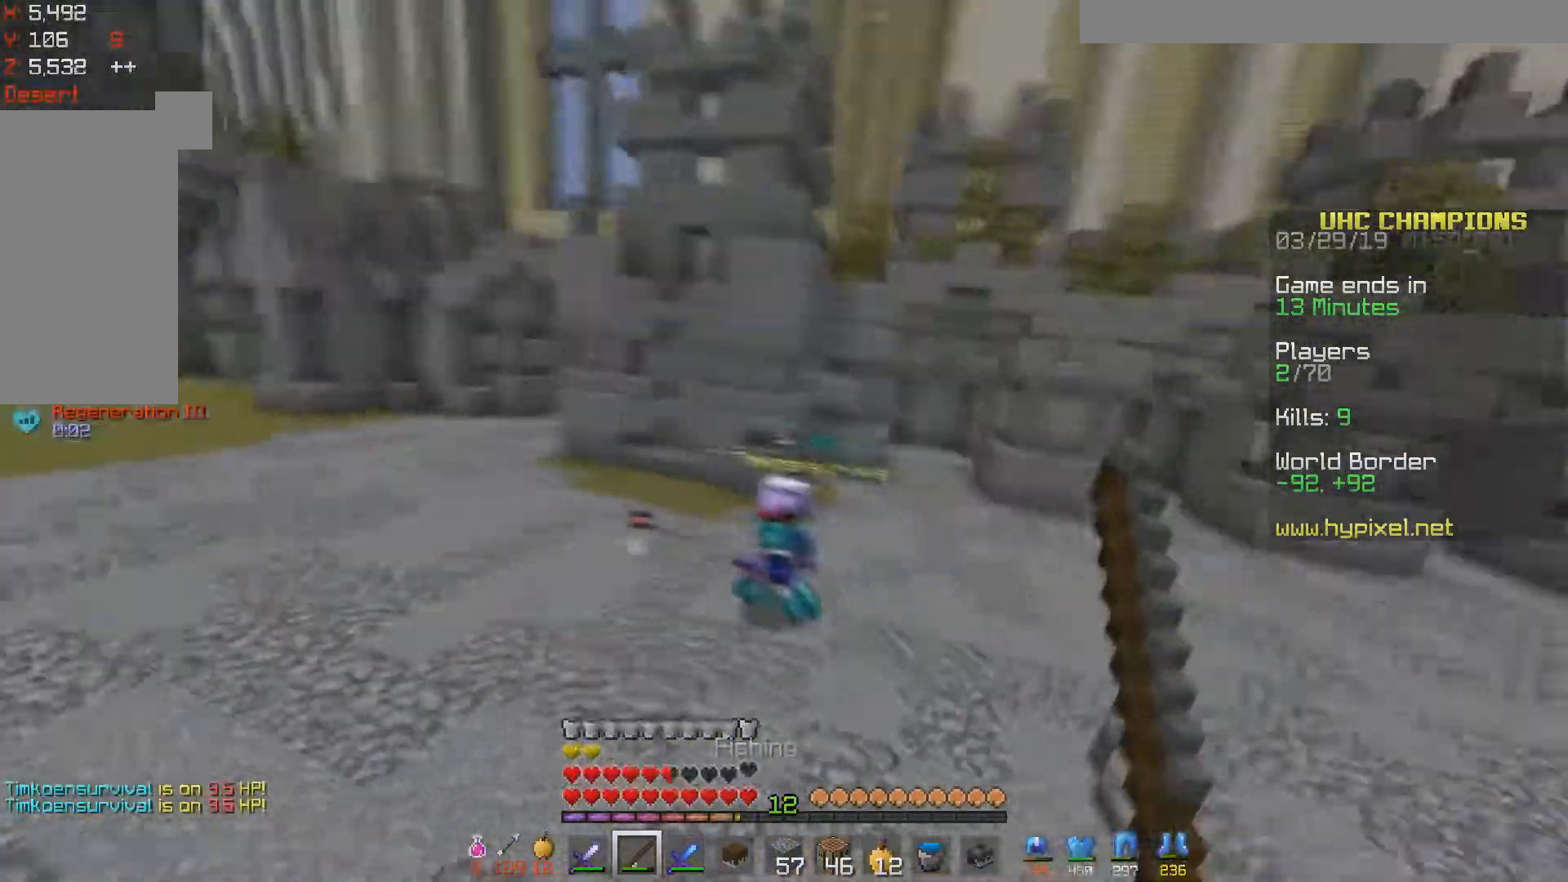
{"keys": ["w"], "mouse": ["right"], "events": [[183, "mouse_right", "down"]]}
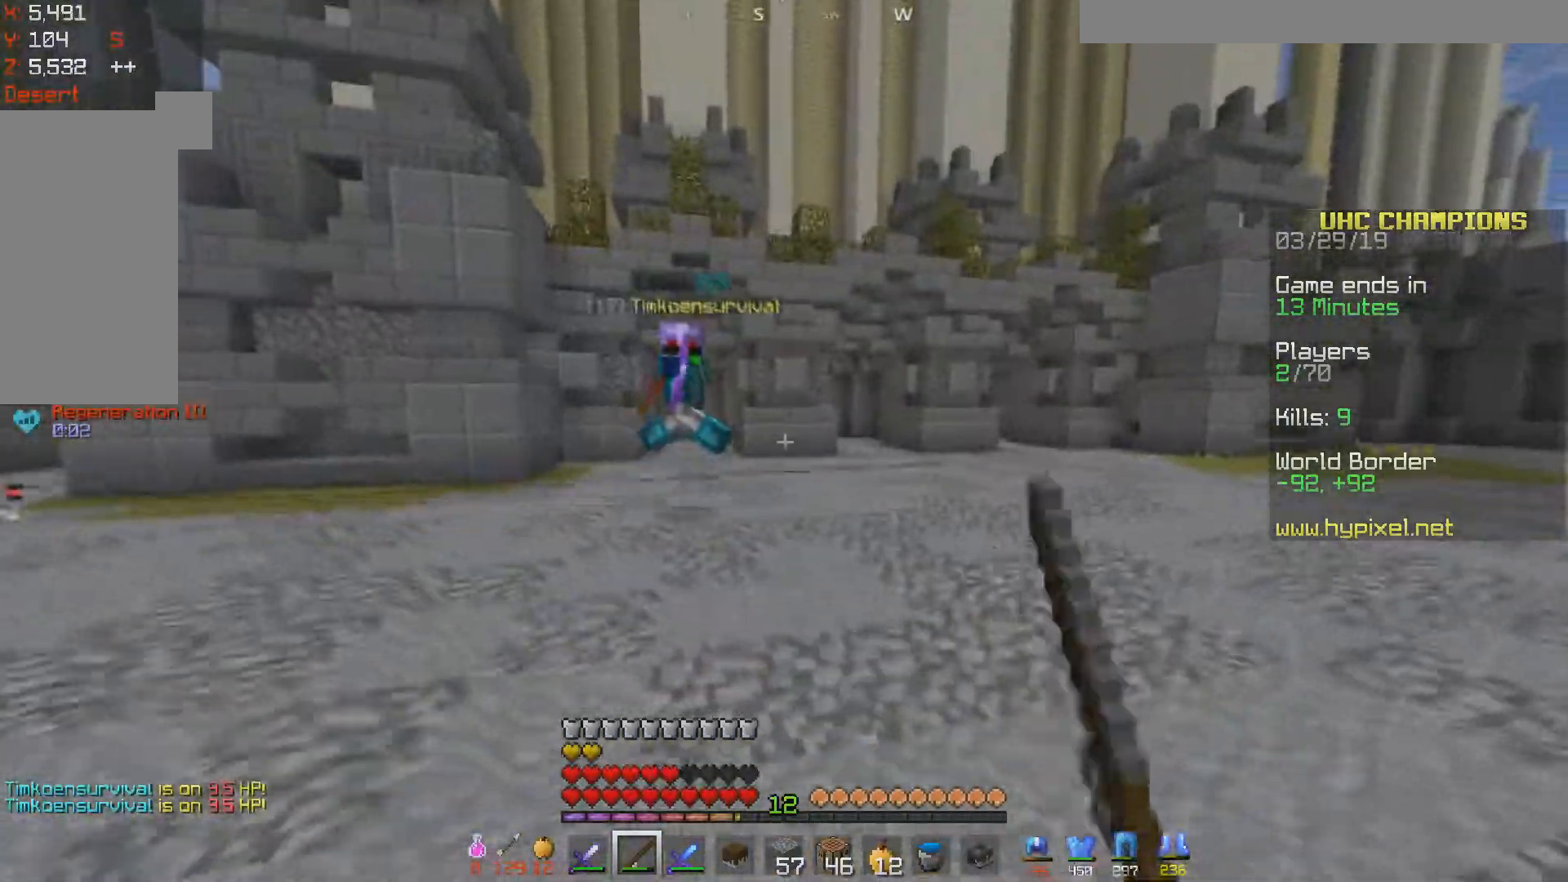
{"keys": ["d", "w"], "mouse": [], "events": [[17, "mouse_right", "up"], [33, "d", "down"]]}
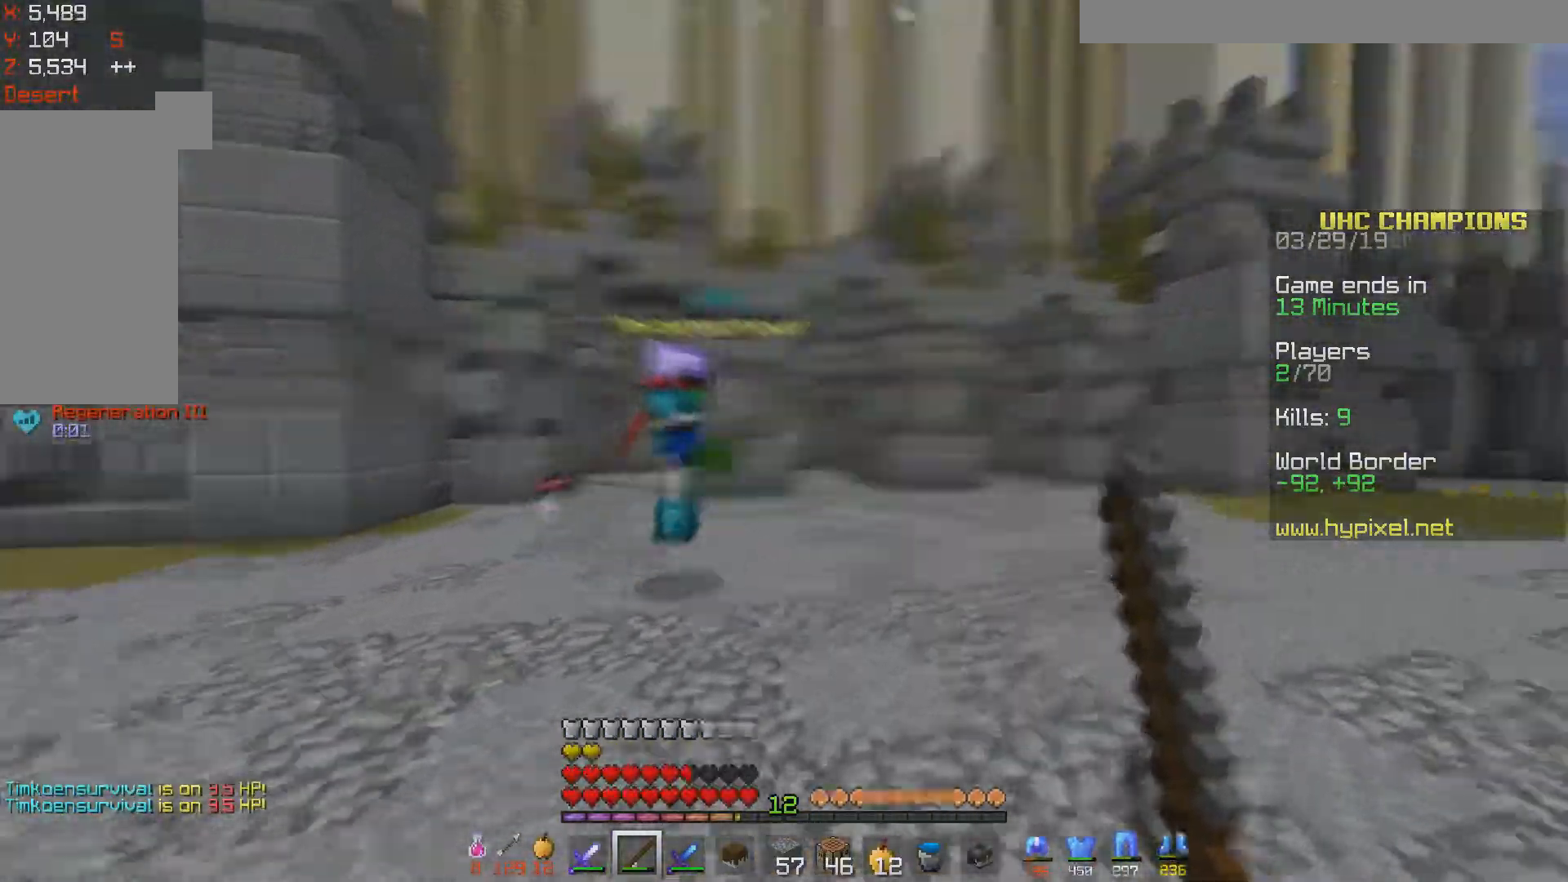
{"keys": ["w"], "mouse": ["left"], "events": [[100, "mouse_right", "down"], [100, "space", "down"], [200, "mouse_right", "up"], [250, "d", "up"], [350, "space", "up"], [483, "mouse_left", "down"]]}
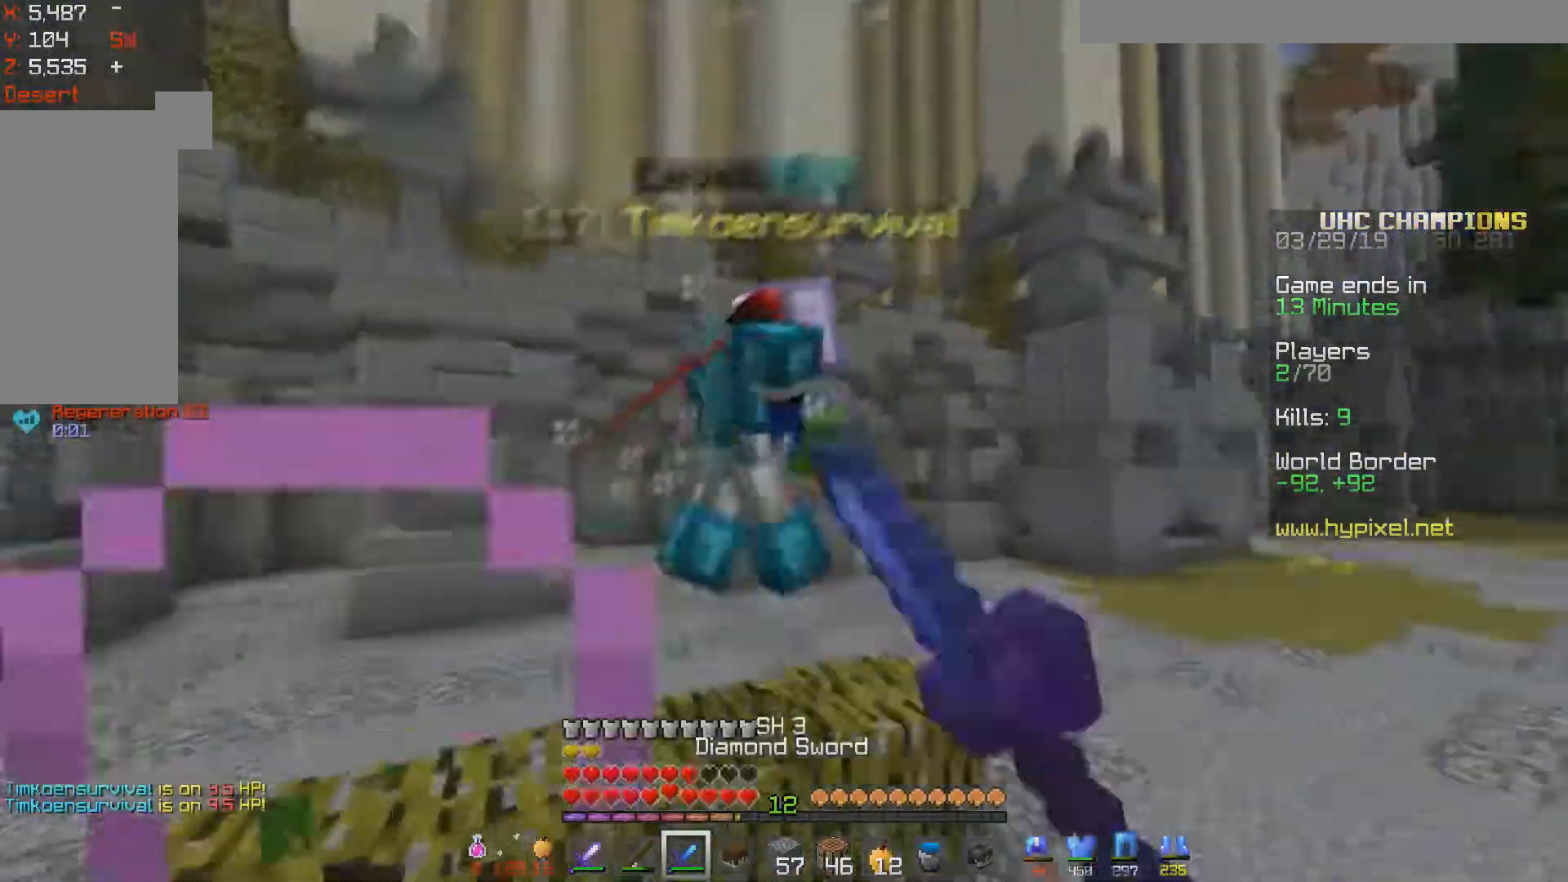
{"keys": ["d", "w"], "mouse": ["left"], "events": [[33, "d", "down"]]}
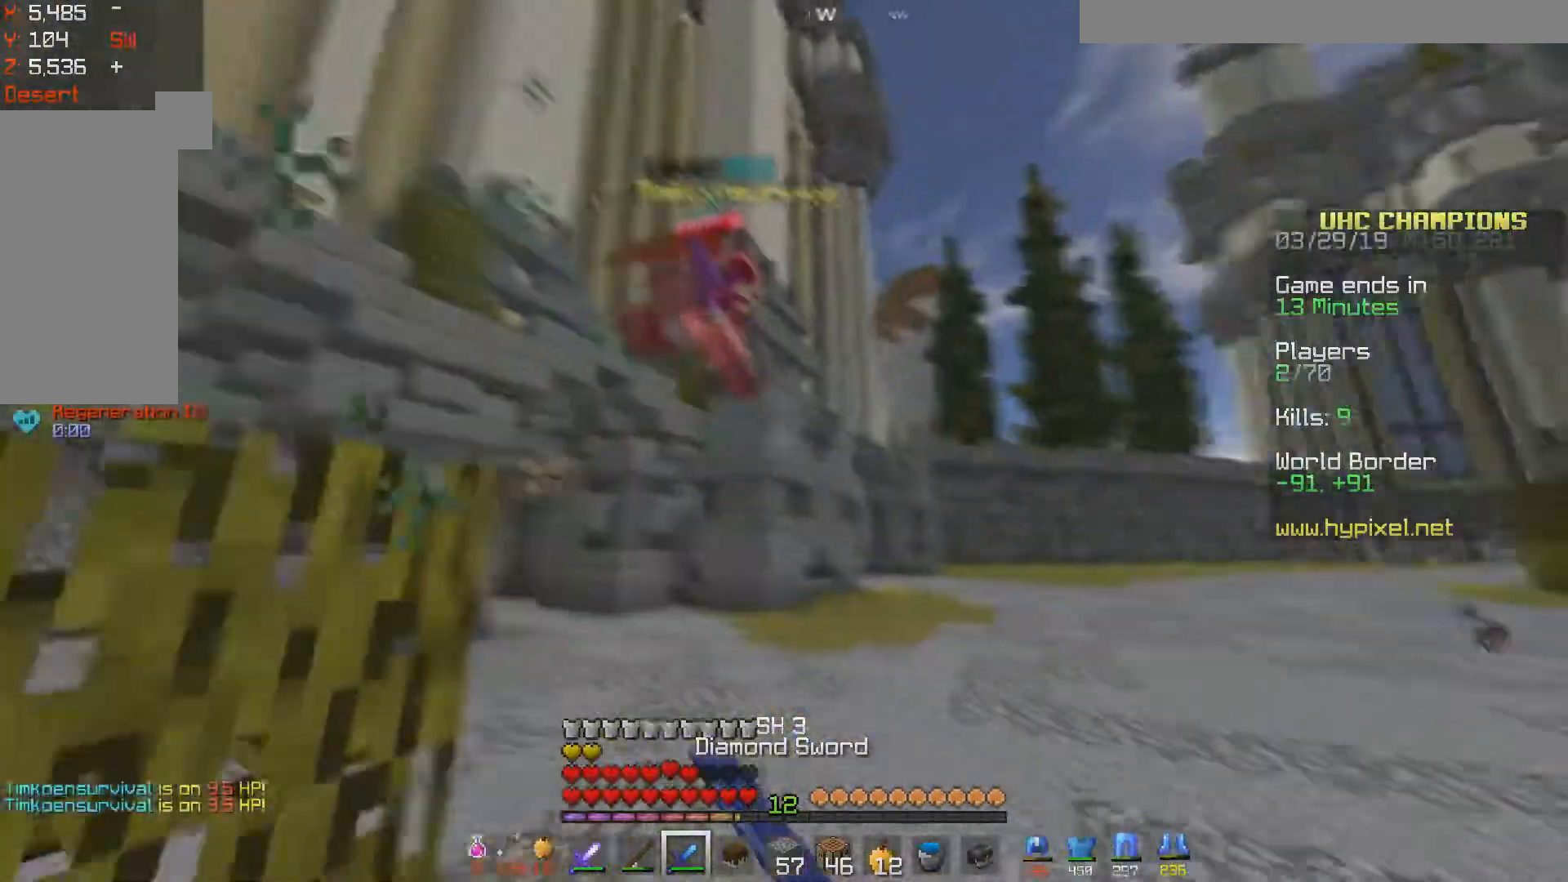
{"keys": ["w"], "mouse": [], "events": [[33, "mouse_left", "up"], [117, "mouse_right", "down"], [117, "space", "down"], [200, "mouse_right", "up"], [267, "d", "up"], [317, "space", "up"]]}
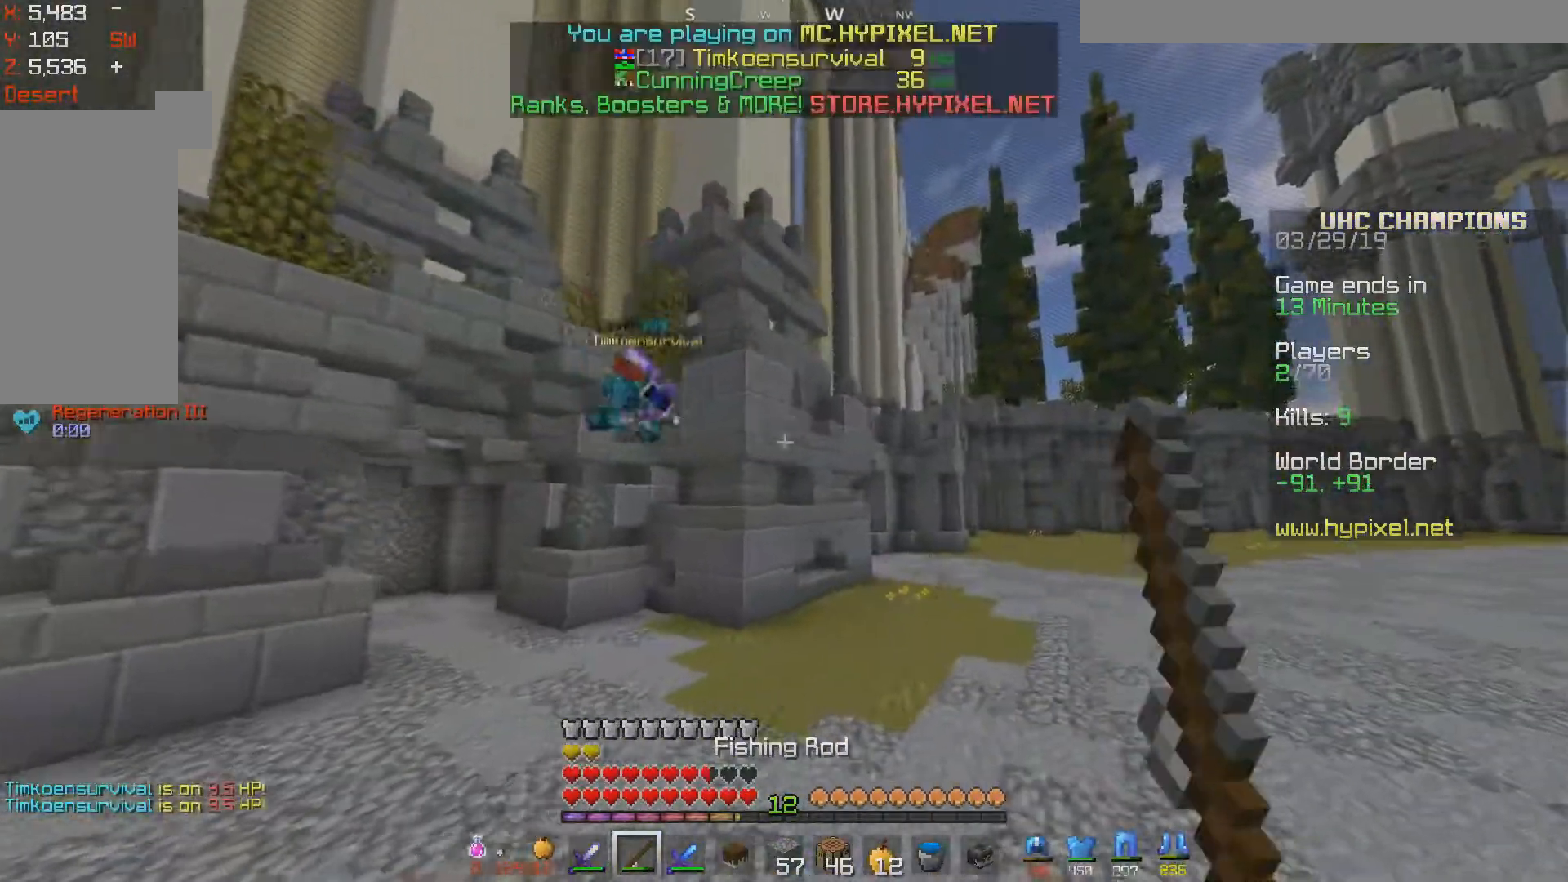
{"keys": ["w"], "mouse": ["right"], "events": [[67, "d", "down"], [150, "space", "down"], [417, "d", "up"], [450, "mouse_right", "down"], [450, "space", "up"]]}
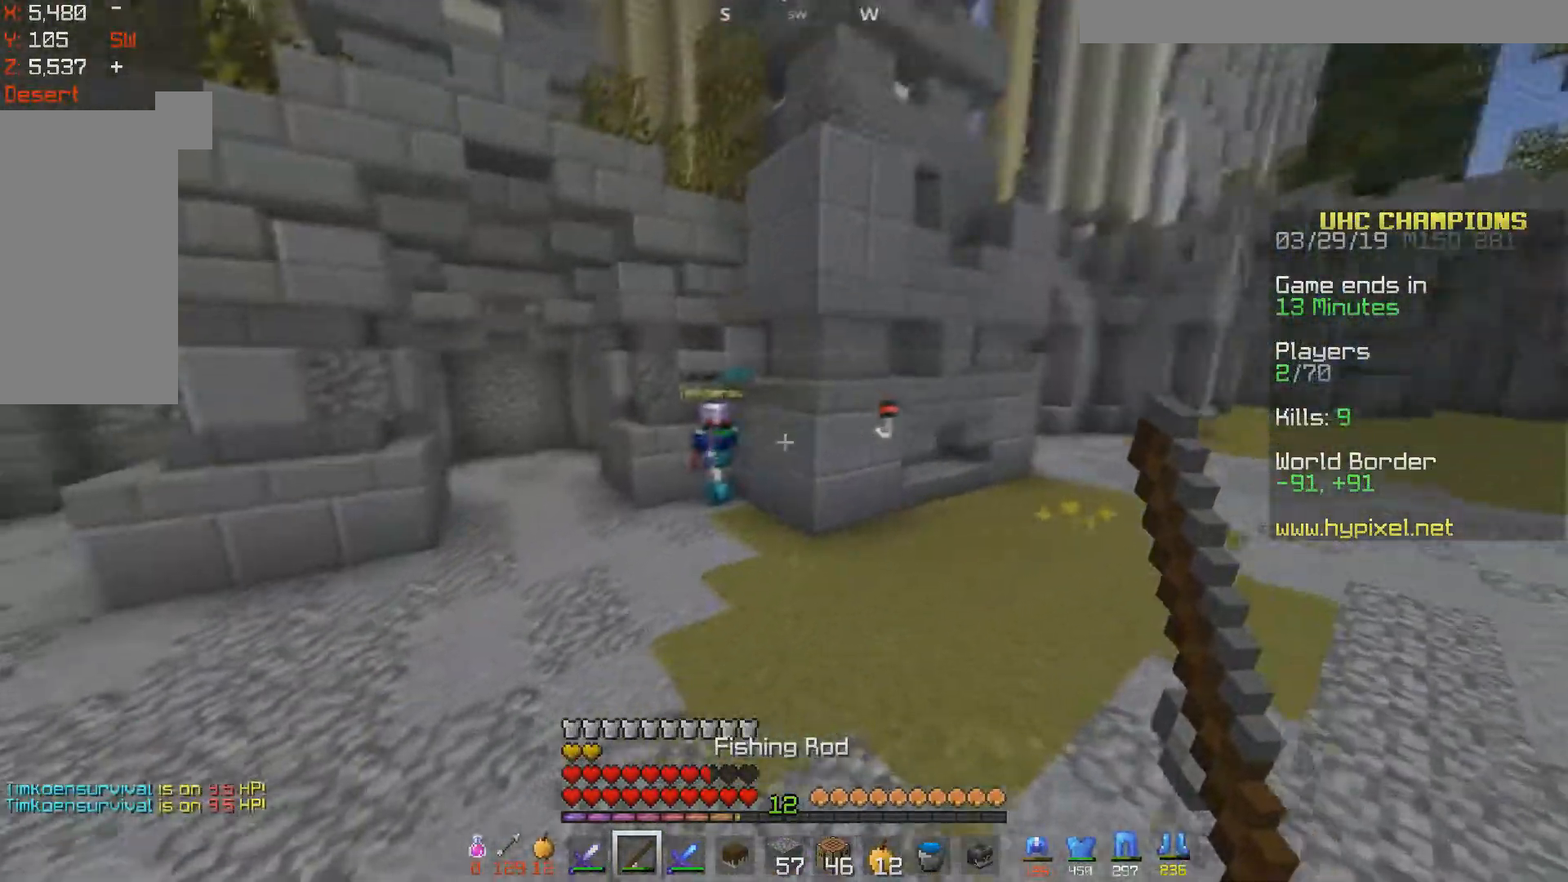
{"keys": ["w"], "mouse": [], "events": [[67, "mouse_right", "up"], [217, "space", "down"], [500, "space", "up"]]}
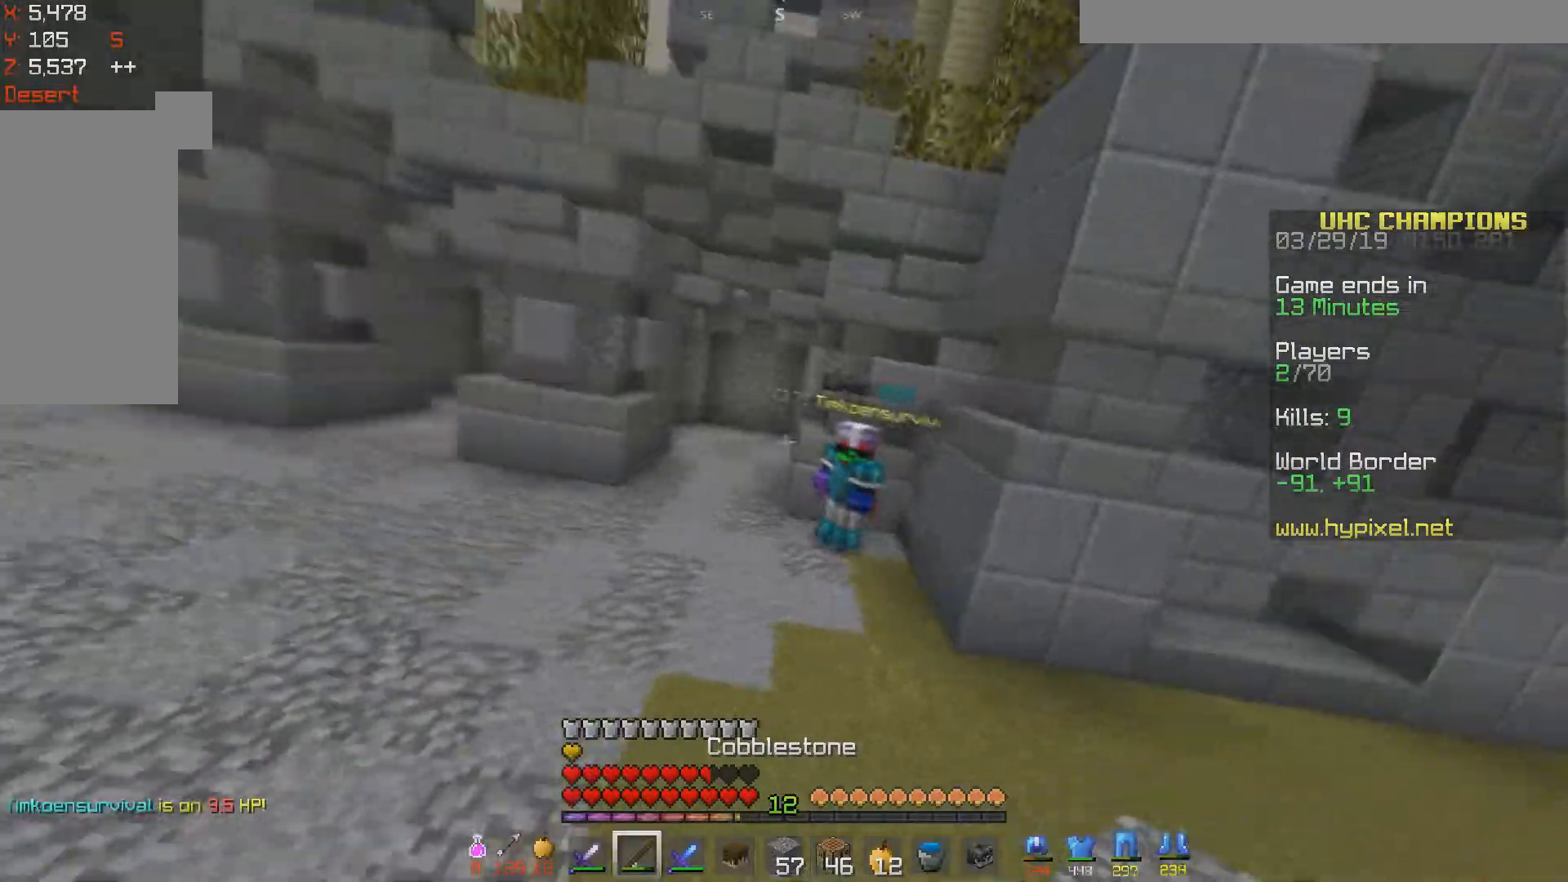
{"keys": ["w"], "mouse": ["left"], "events": [[17, "mouse_right", "down"], [117, "mouse_right", "up"], [167, "a", "down"], [367, "mouse_left", "down"], [450, "a", "up"]]}
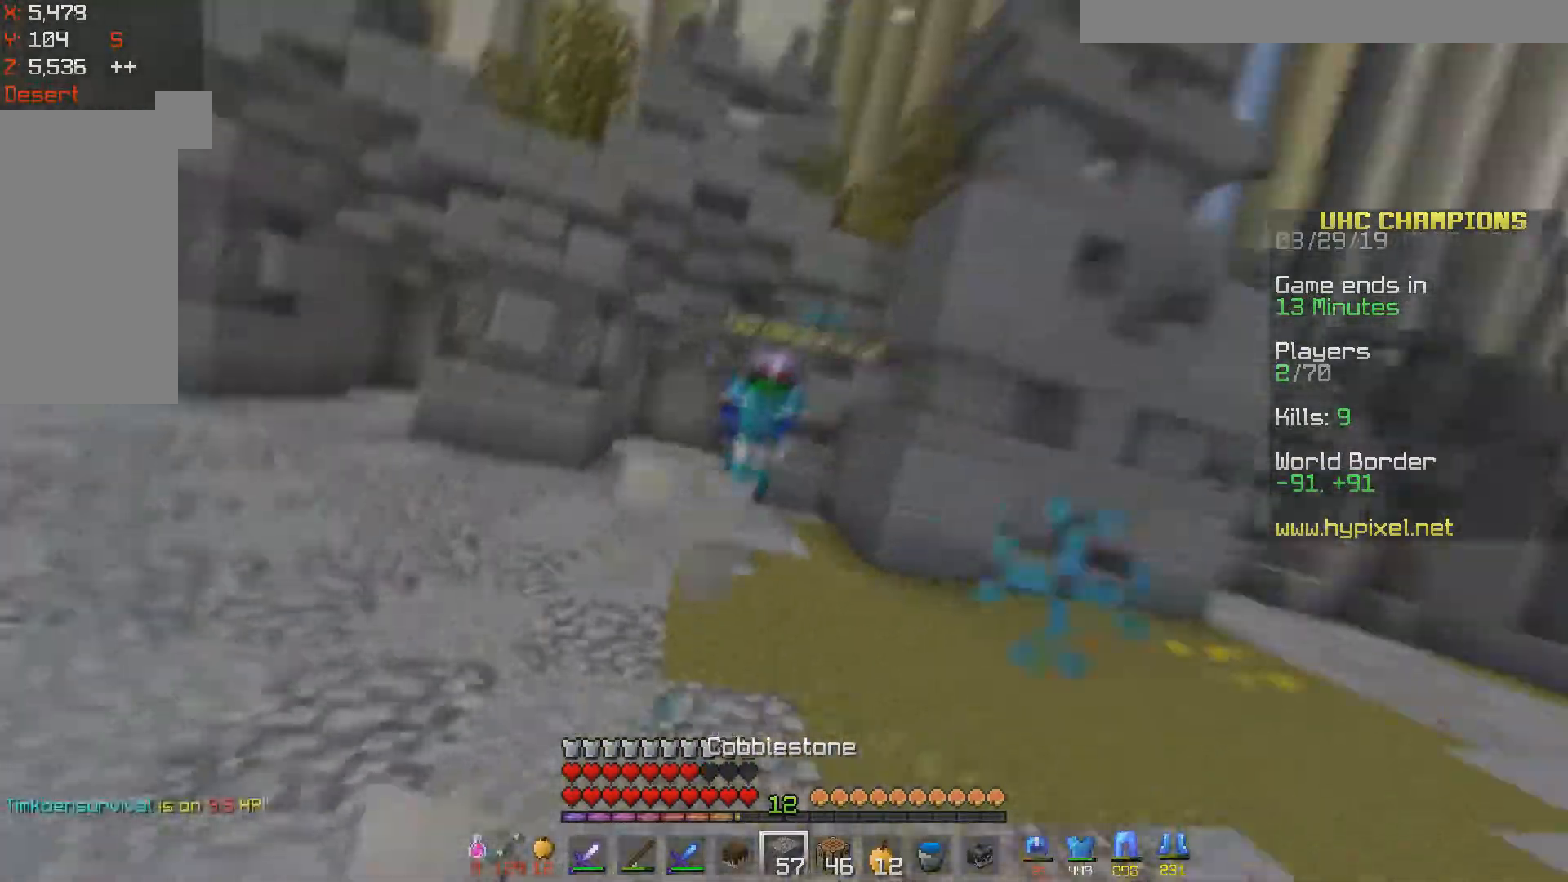
{"keys": ["a", "w"], "mouse": [], "events": [[317, "mouse_right", "down"], [367, "a", "down"], [367, "mouse_left", "up"], [433, "mouse_right", "up"]]}
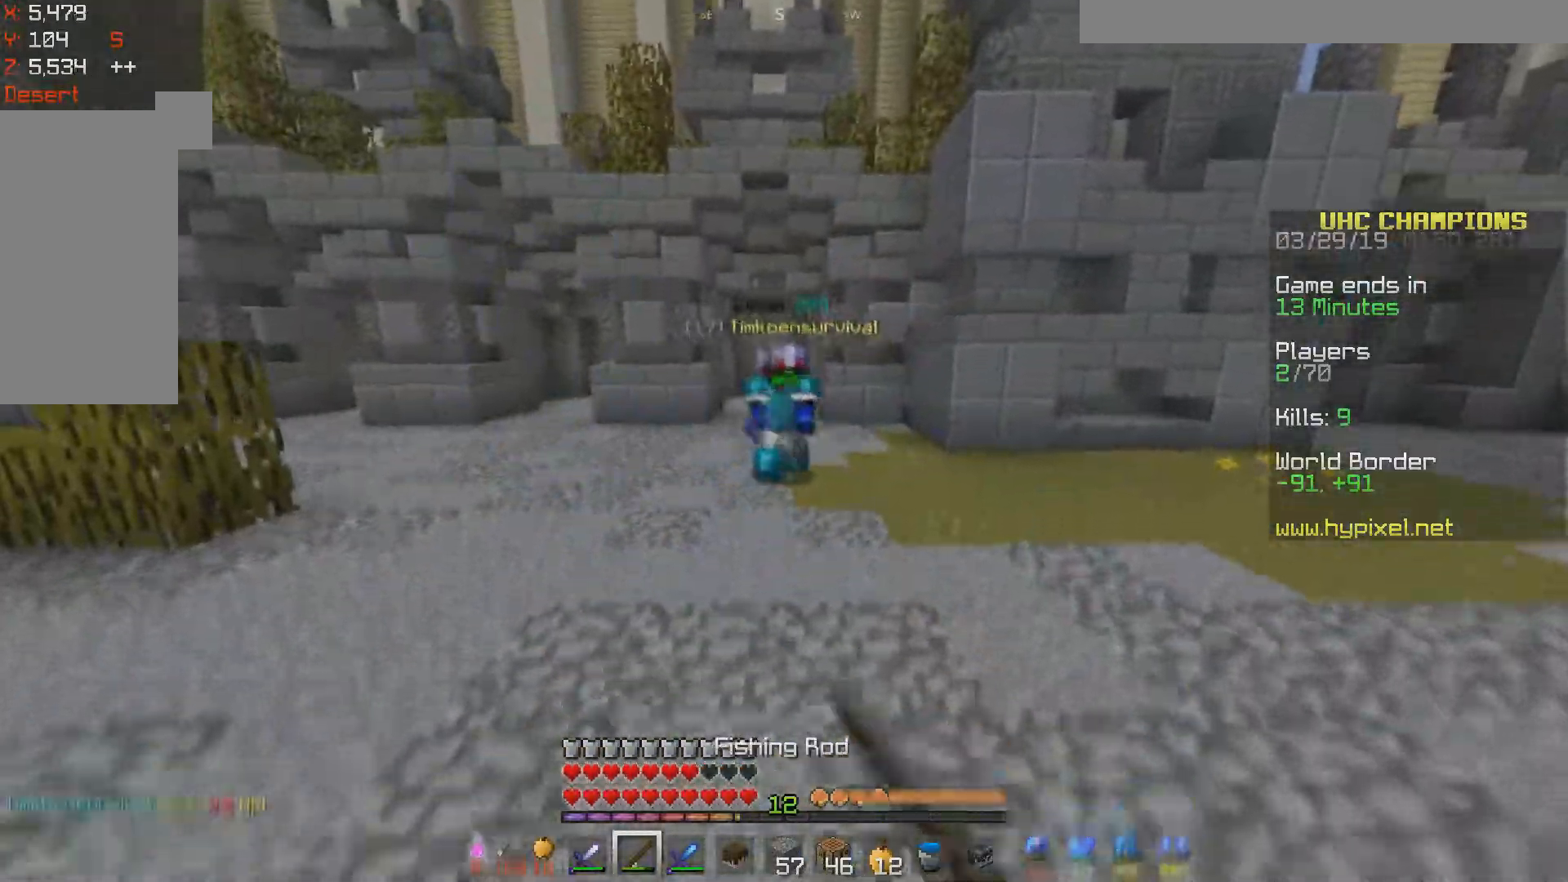
{"keys": ["a", "w"], "mouse": ["left"], "events": [[67, "a", "up"], [150, "a", "down"], [150, "mouse_left", "down"]]}
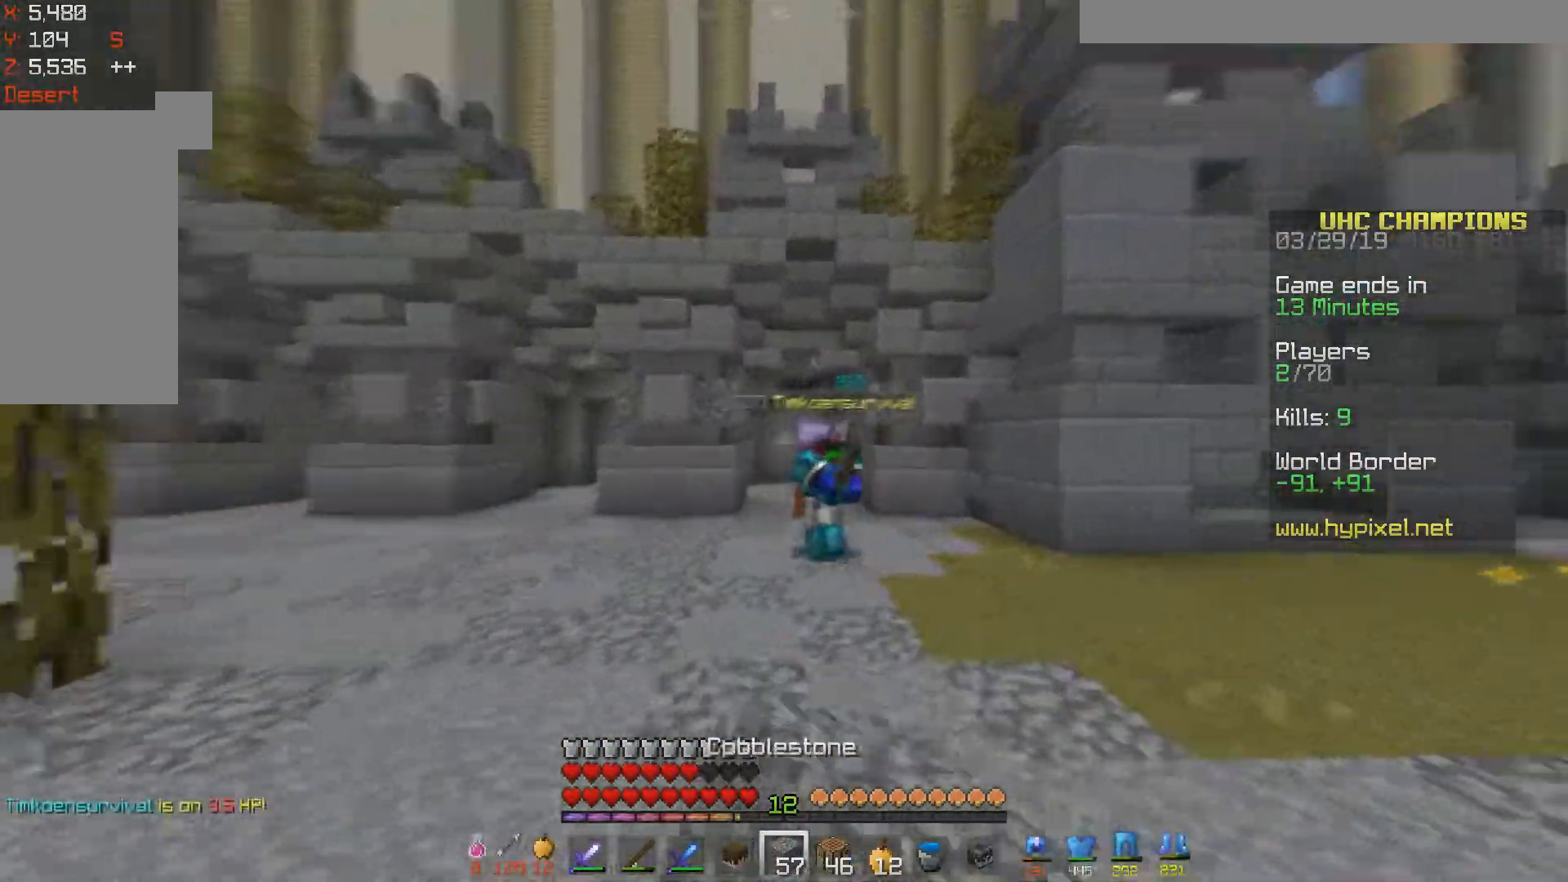
{"keys": ["space", "w"], "mouse": [], "events": [[17, "mouse_left", "up"], [150, "mouse_right", "down"], [267, "a", "up"], [267, "mouse_right", "up"], [350, "space", "down"]]}
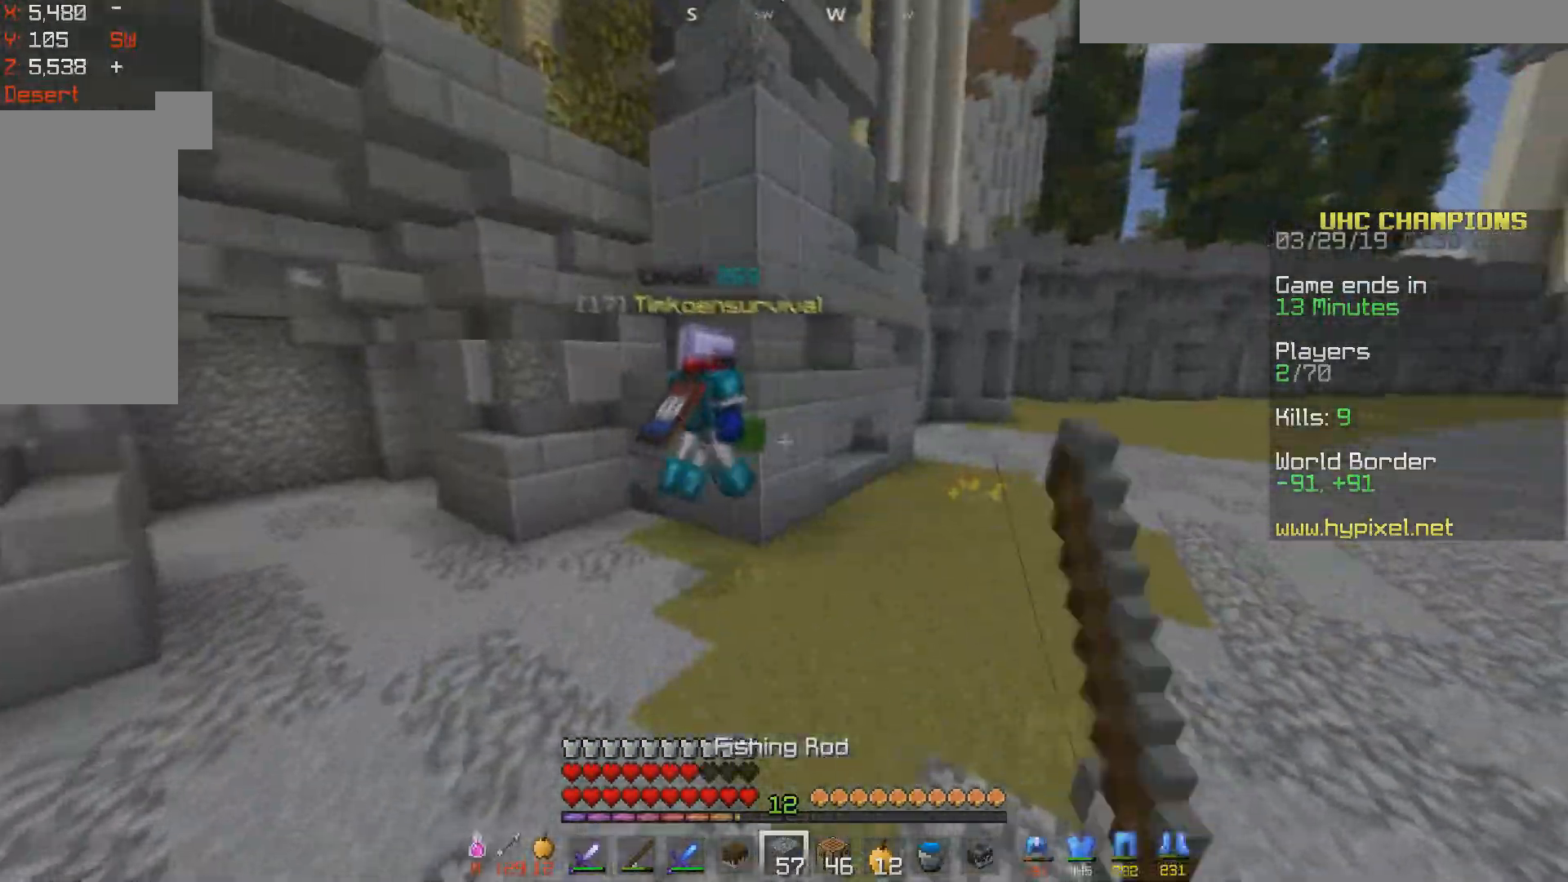
{"keys": ["d", "space", "w"], "mouse": [], "events": [[17, "space", "up"], [217, "d", "down"], [217, "mouse_left", "down"], [317, "space", "down"], [417, "mouse_left", "up"]]}
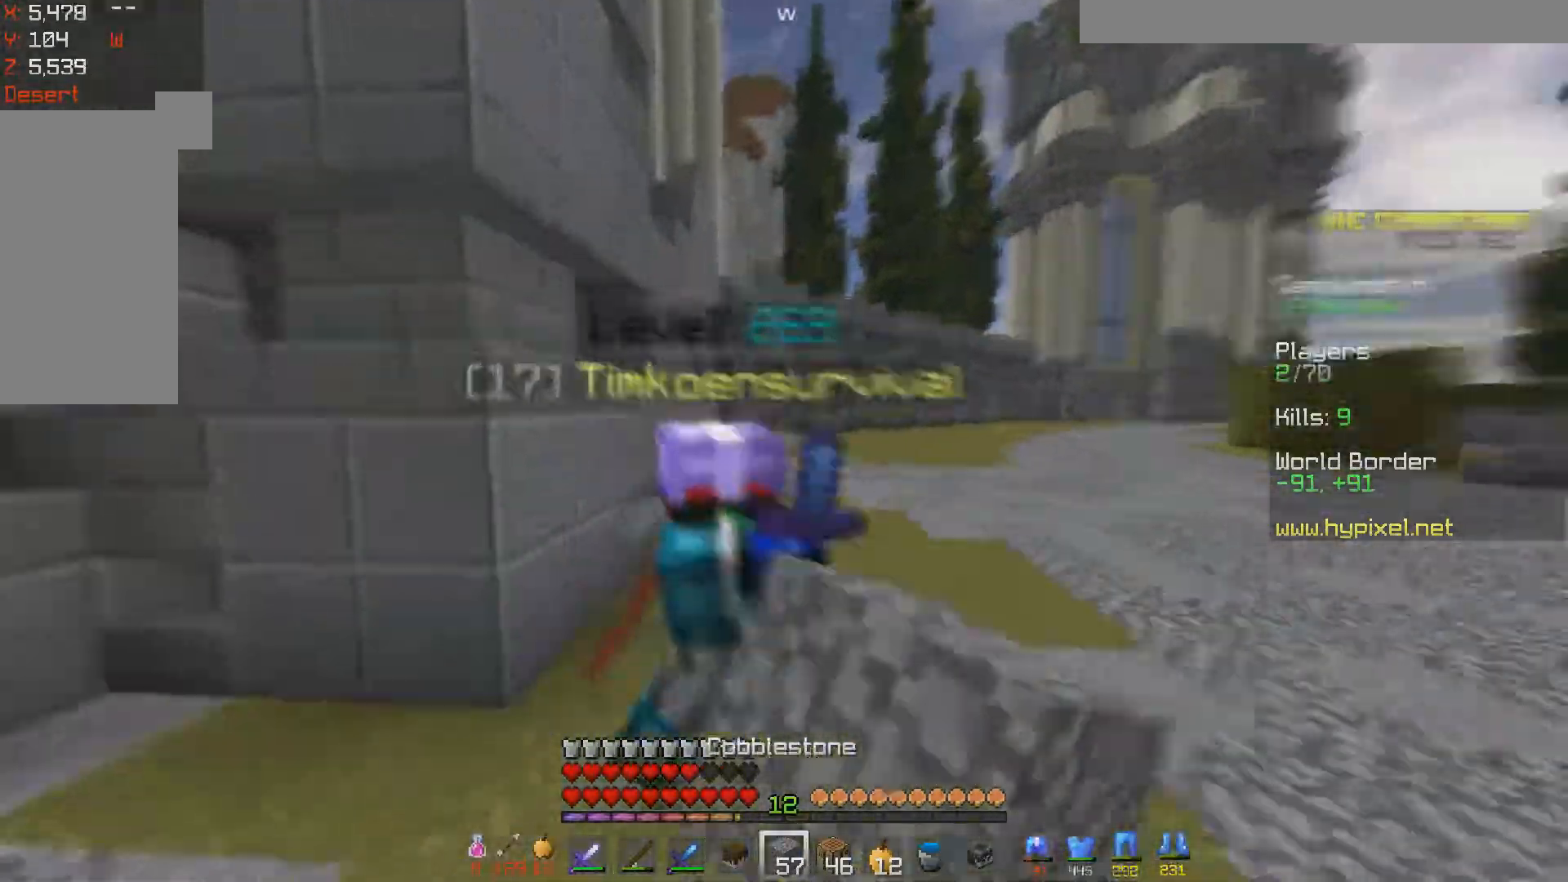
{"keys": ["d"], "mouse": ["left"], "events": [[50, "mouse_left", "down"], [150, "space", "up"], [417, "w", "up"]]}
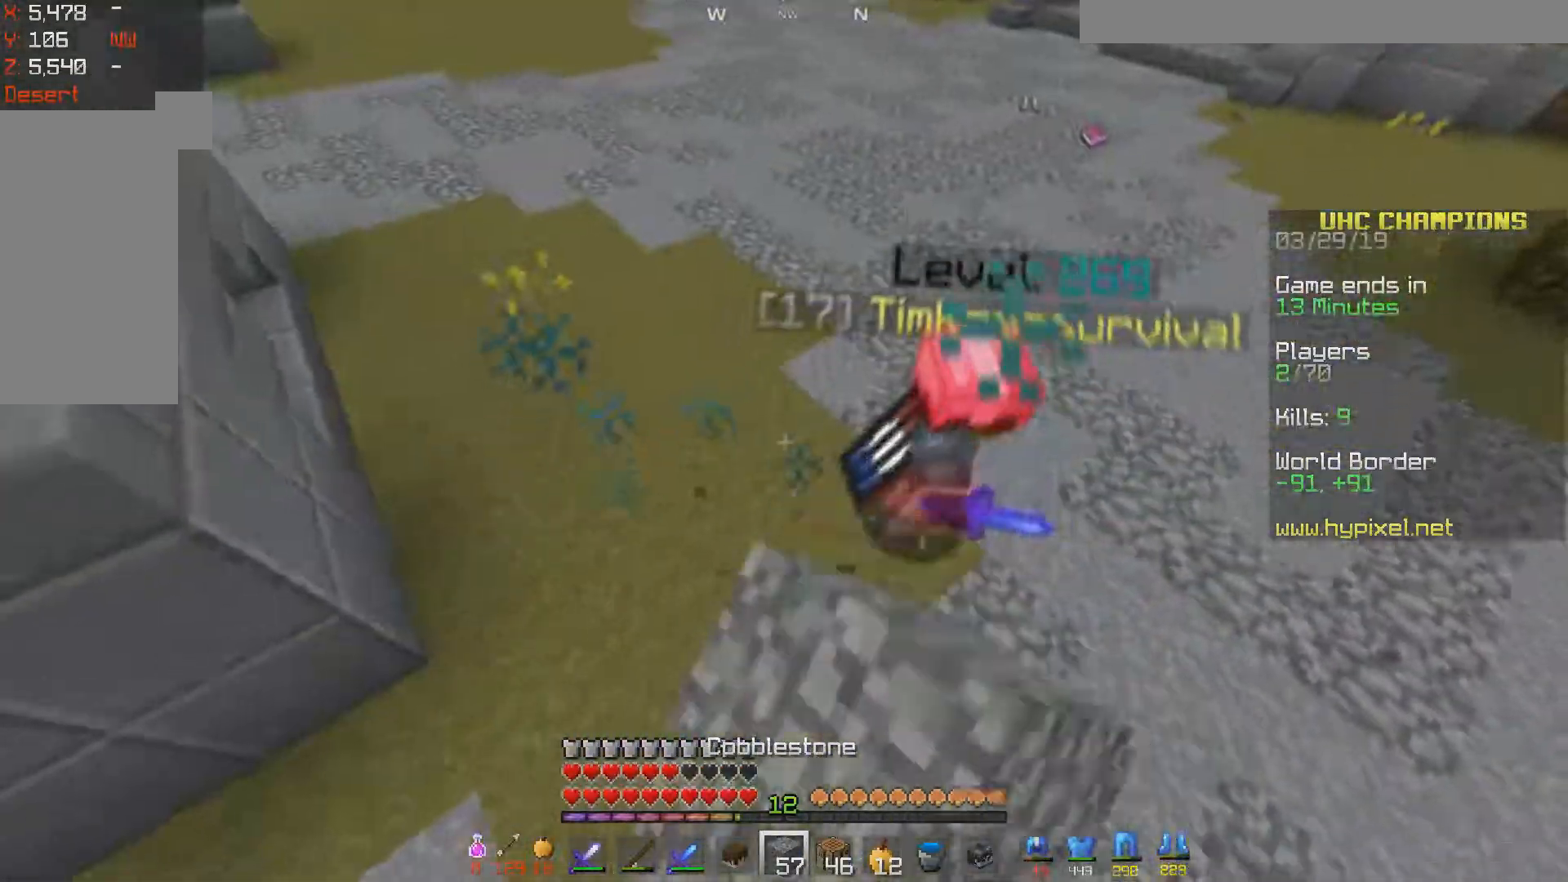
{"keys": ["a", "w"], "mouse": ["right"], "events": [[67, "w", "down"], [217, "d", "up"], [300, "a", "down"], [467, "mouse_right", "down"], [500, "mouse_left", "up"]]}
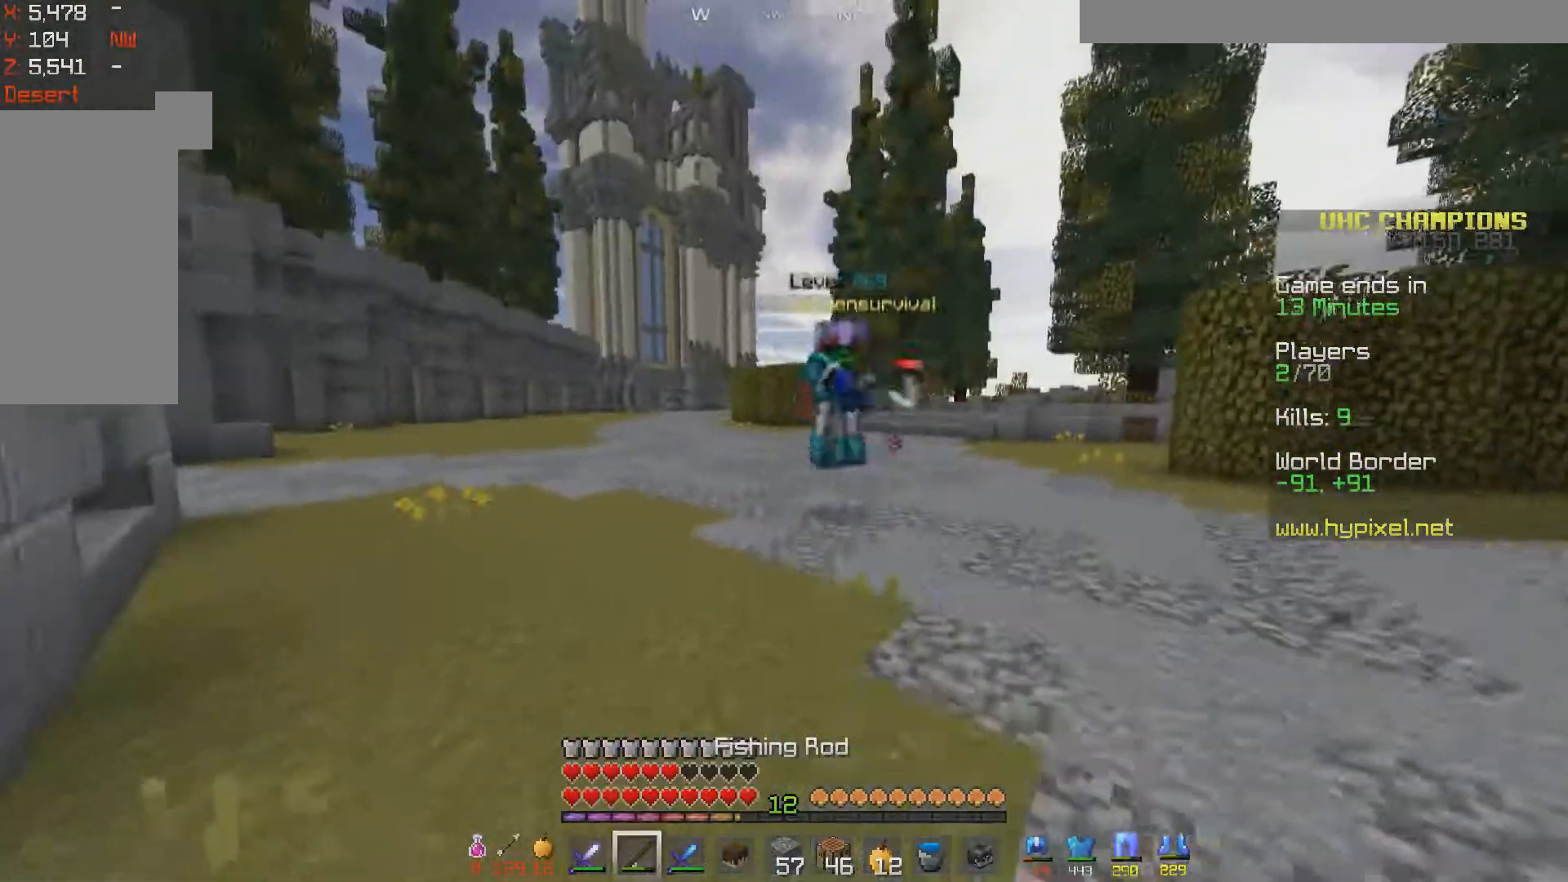
{"keys": ["a", "space", "w"], "mouse": [], "events": [[117, "mouse_right", "up"], [317, "space", "down"]]}
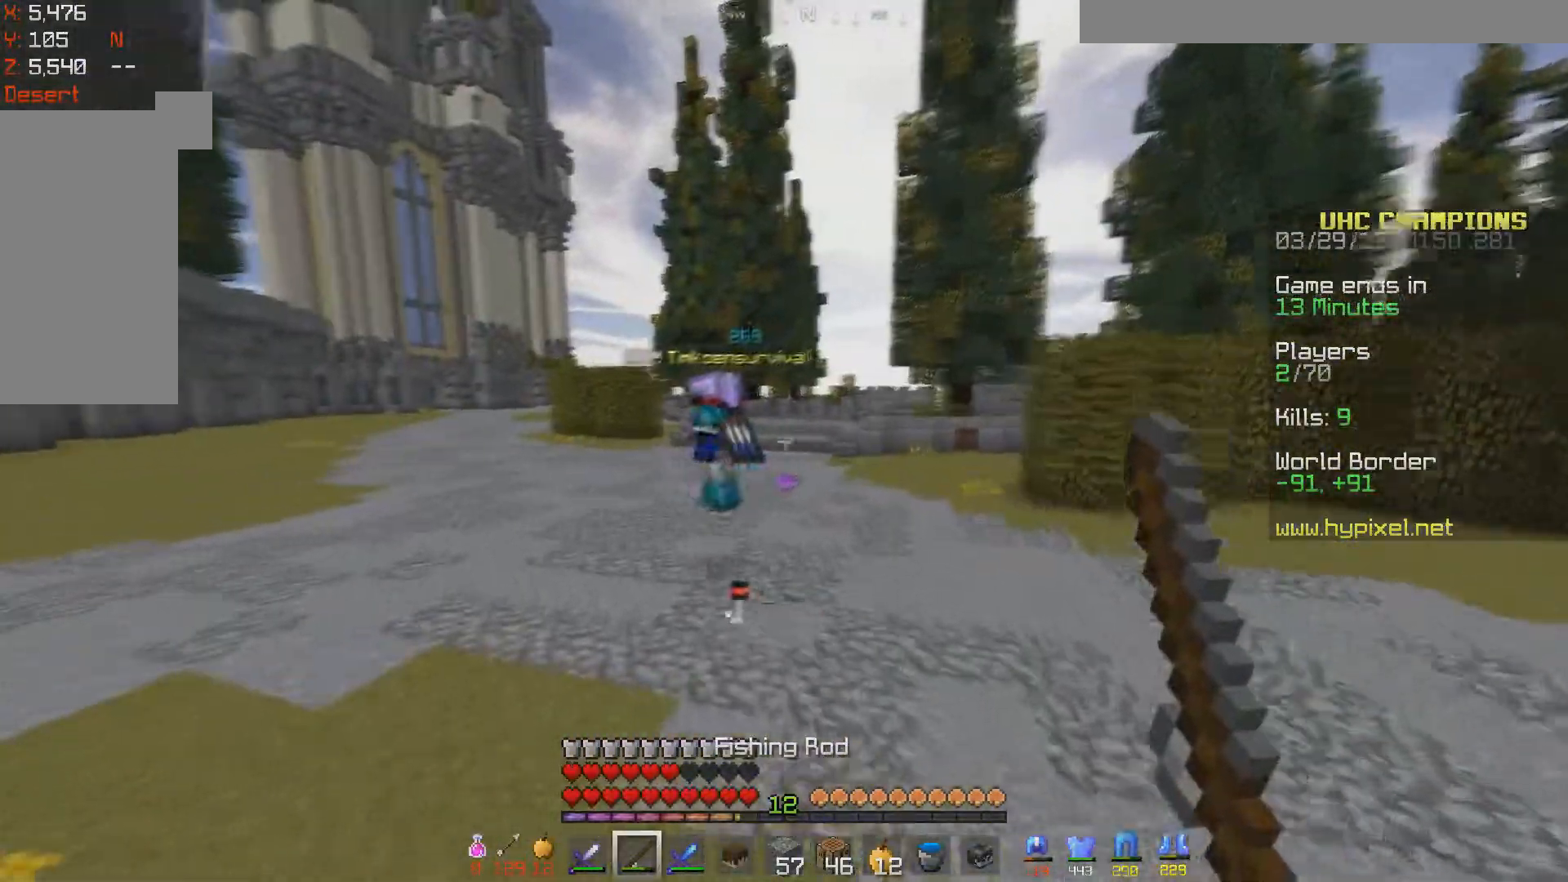
{"keys": ["space", "w"], "mouse": [], "events": [[17, "a", "up"], [17, "space", "up"], [150, "space", "down"]]}
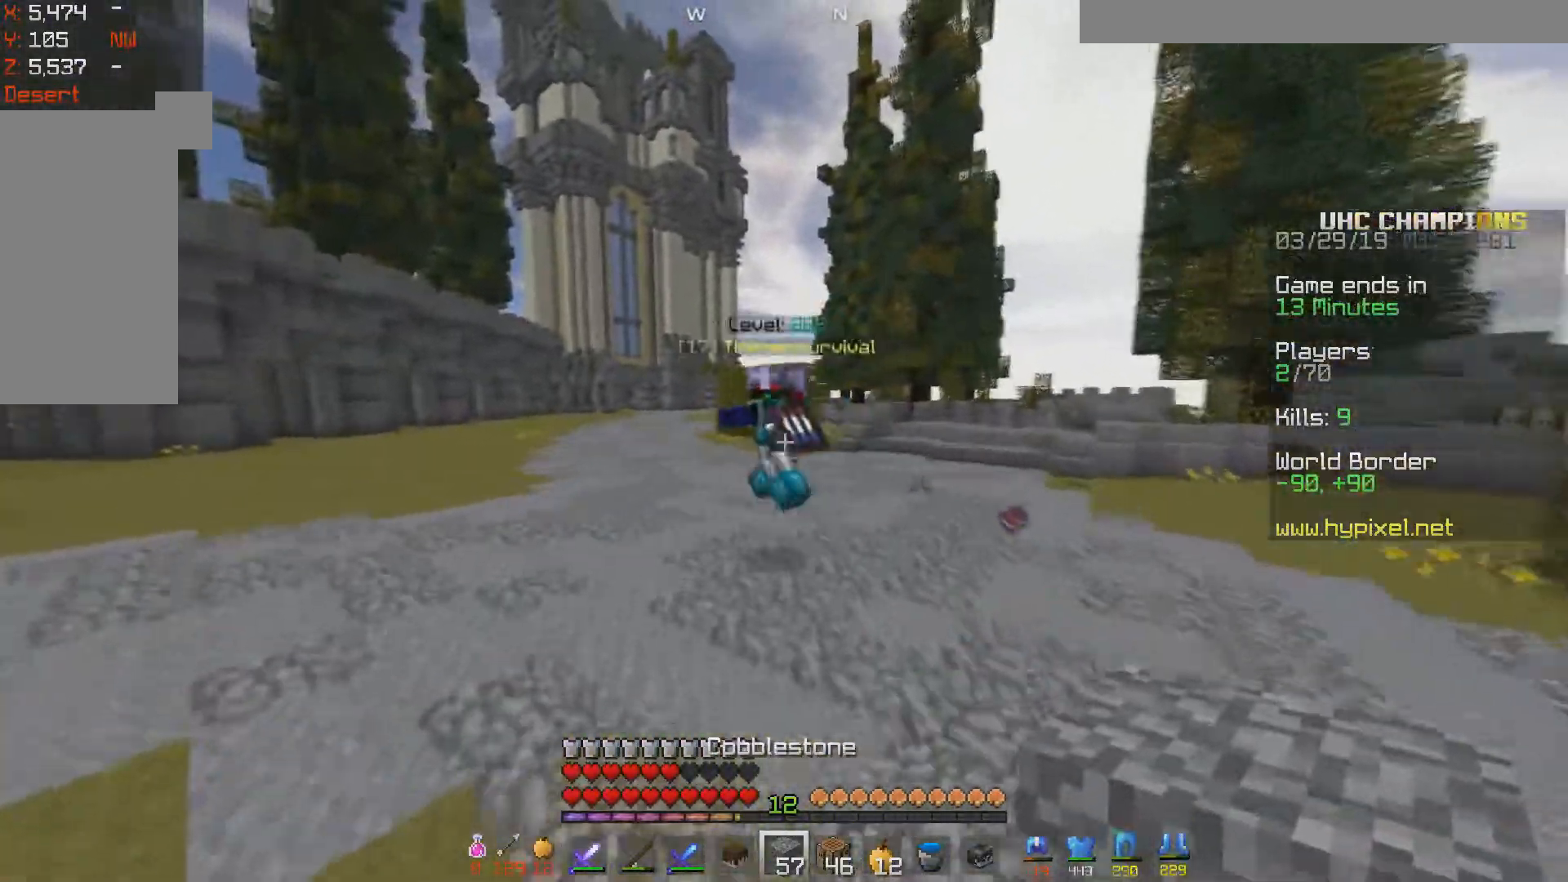
{"keys": ["w"], "mouse": ["right"], "events": [[167, "mouse_left", "down"], [350, "space", "up"], [367, "mouse_left", "up"], [467, "mouse_right", "down"]]}
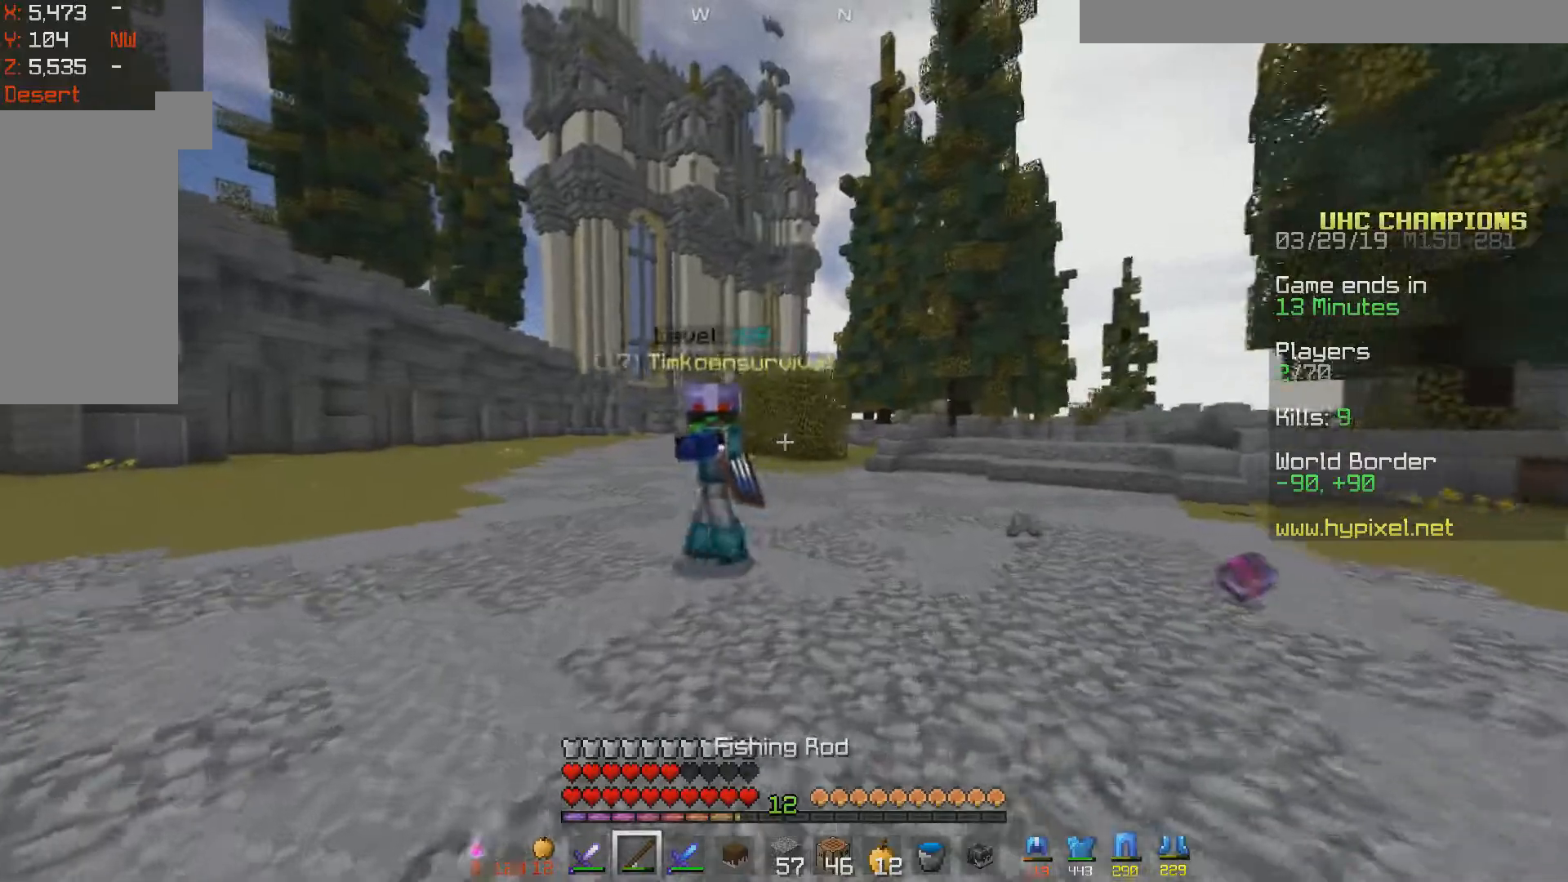
{"keys": ["a", "w"], "mouse": [], "events": [[67, "mouse_right", "up"], [417, "a", "down"]]}
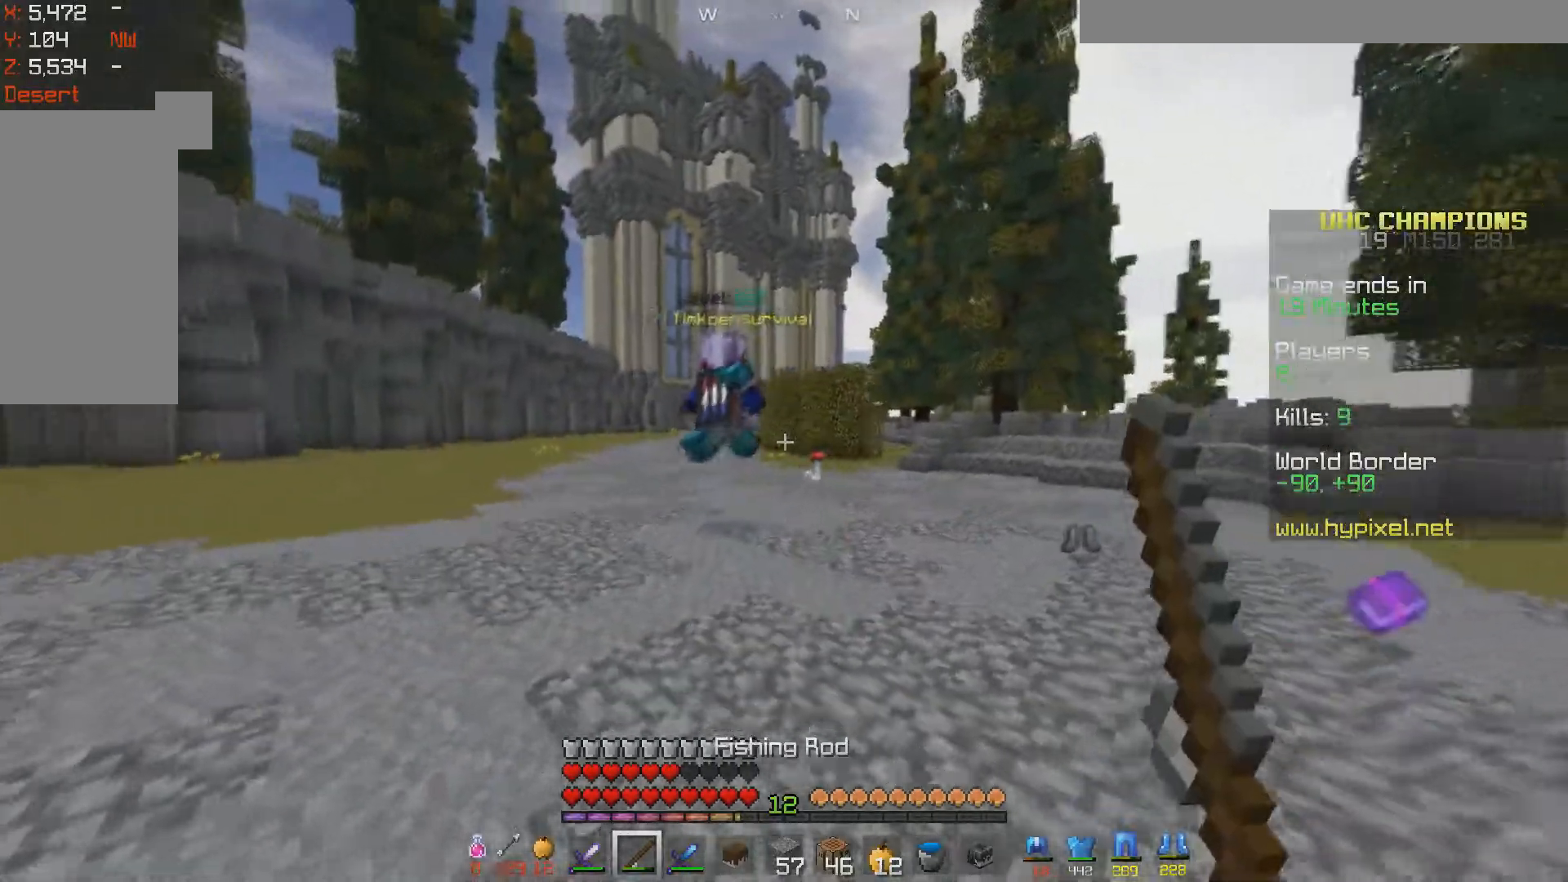
{"keys": ["w"], "mouse": [], "events": [[117, "a", "up"], [217, "space", "down"], [467, "space", "up"]]}
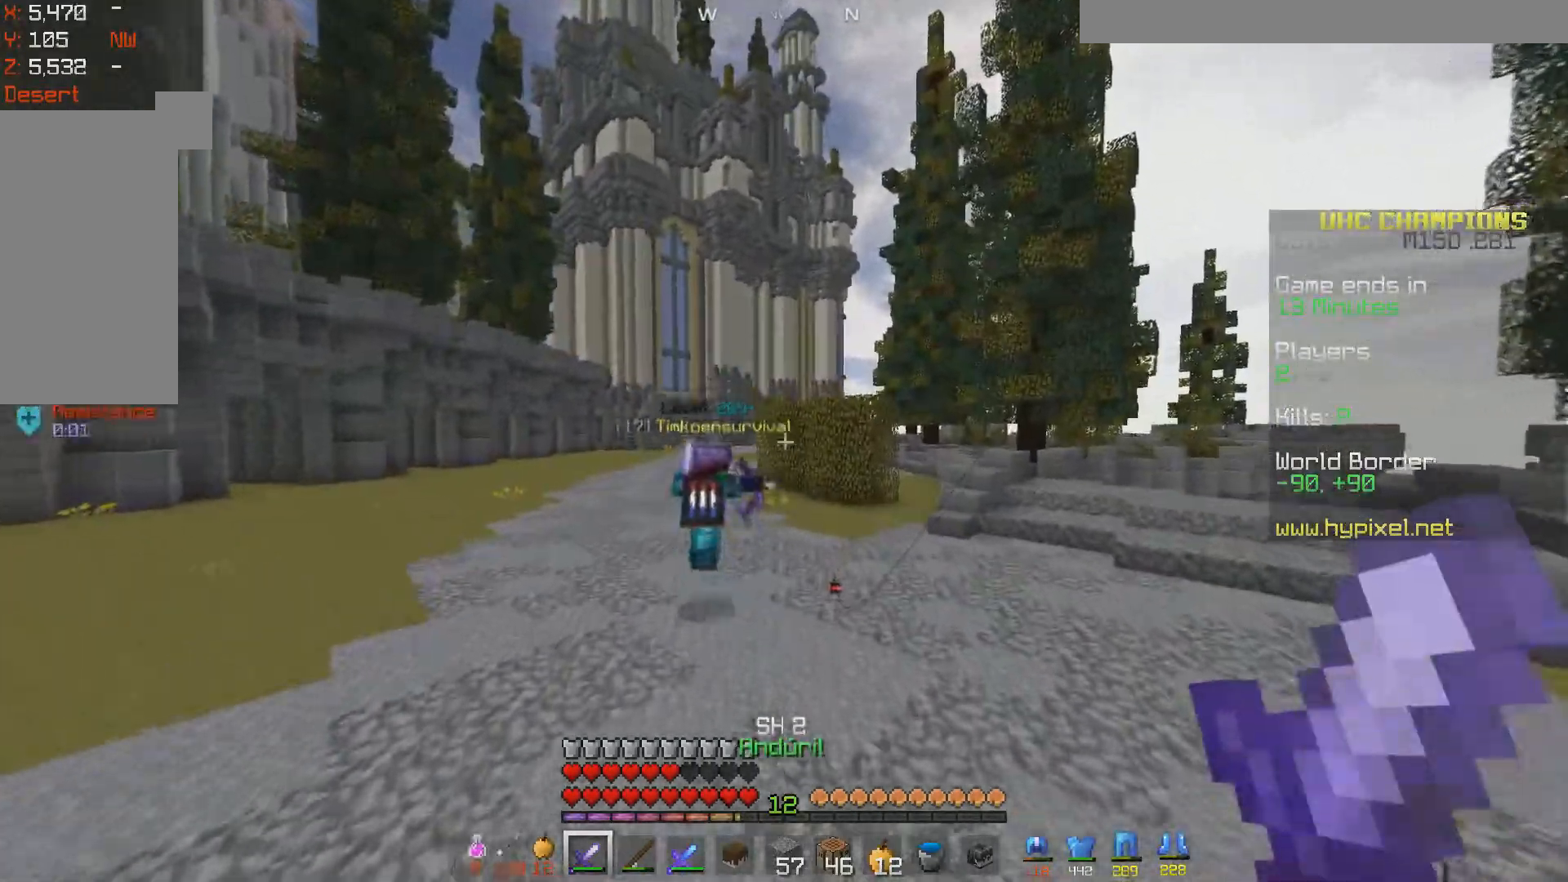
{"keys": ["d", "w"], "mouse": [], "events": [[217, "d", "down"]]}
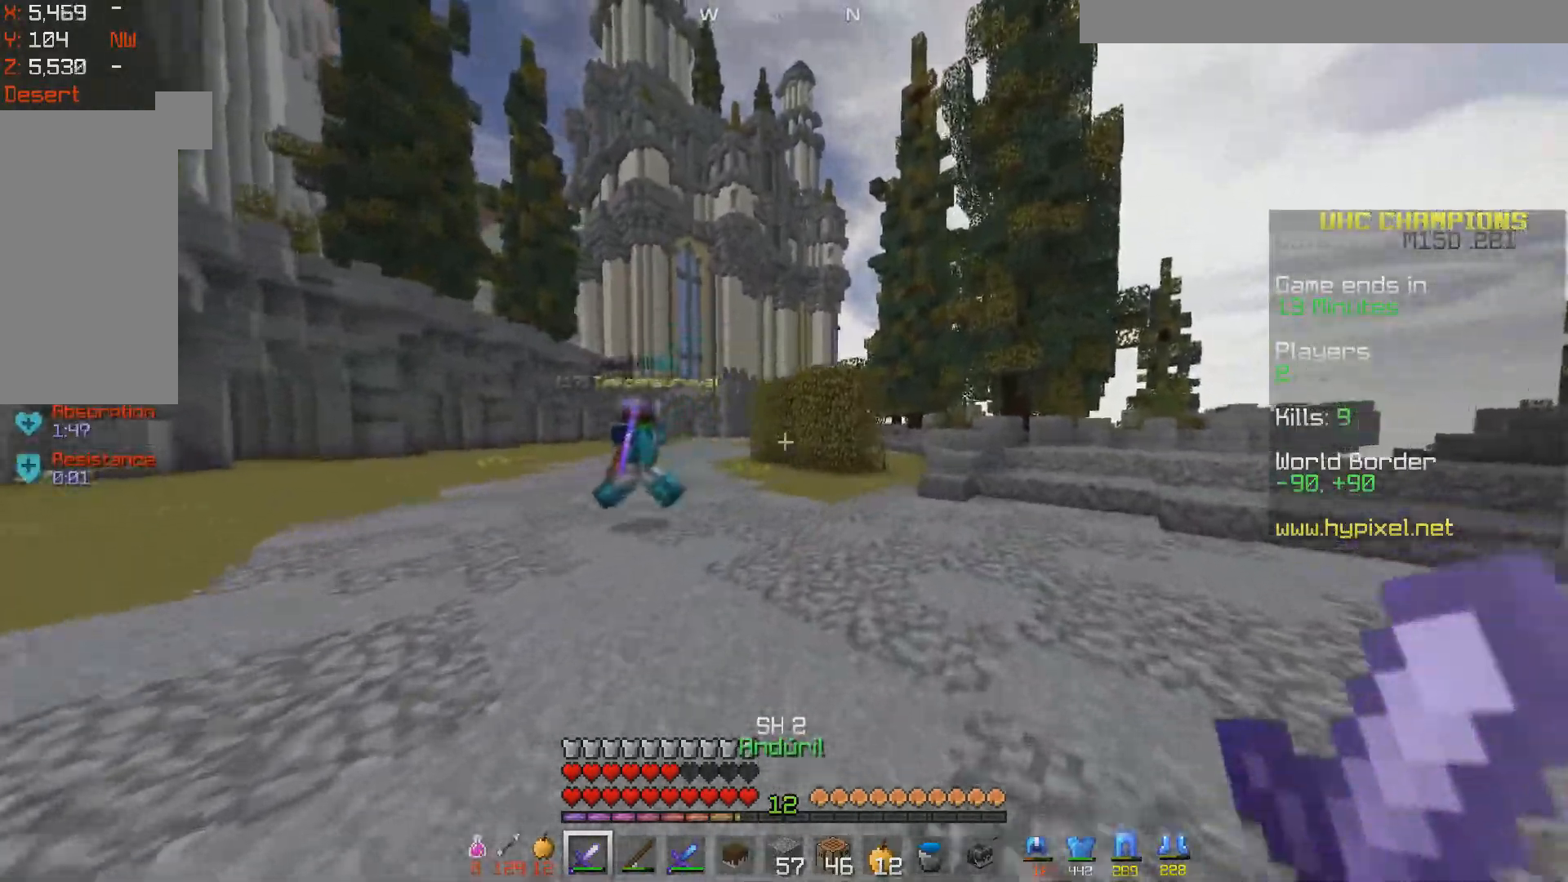
{"keys": ["a", "w"], "mouse": [], "events": [[367, "a", "down"], [417, "d", "up"]]}
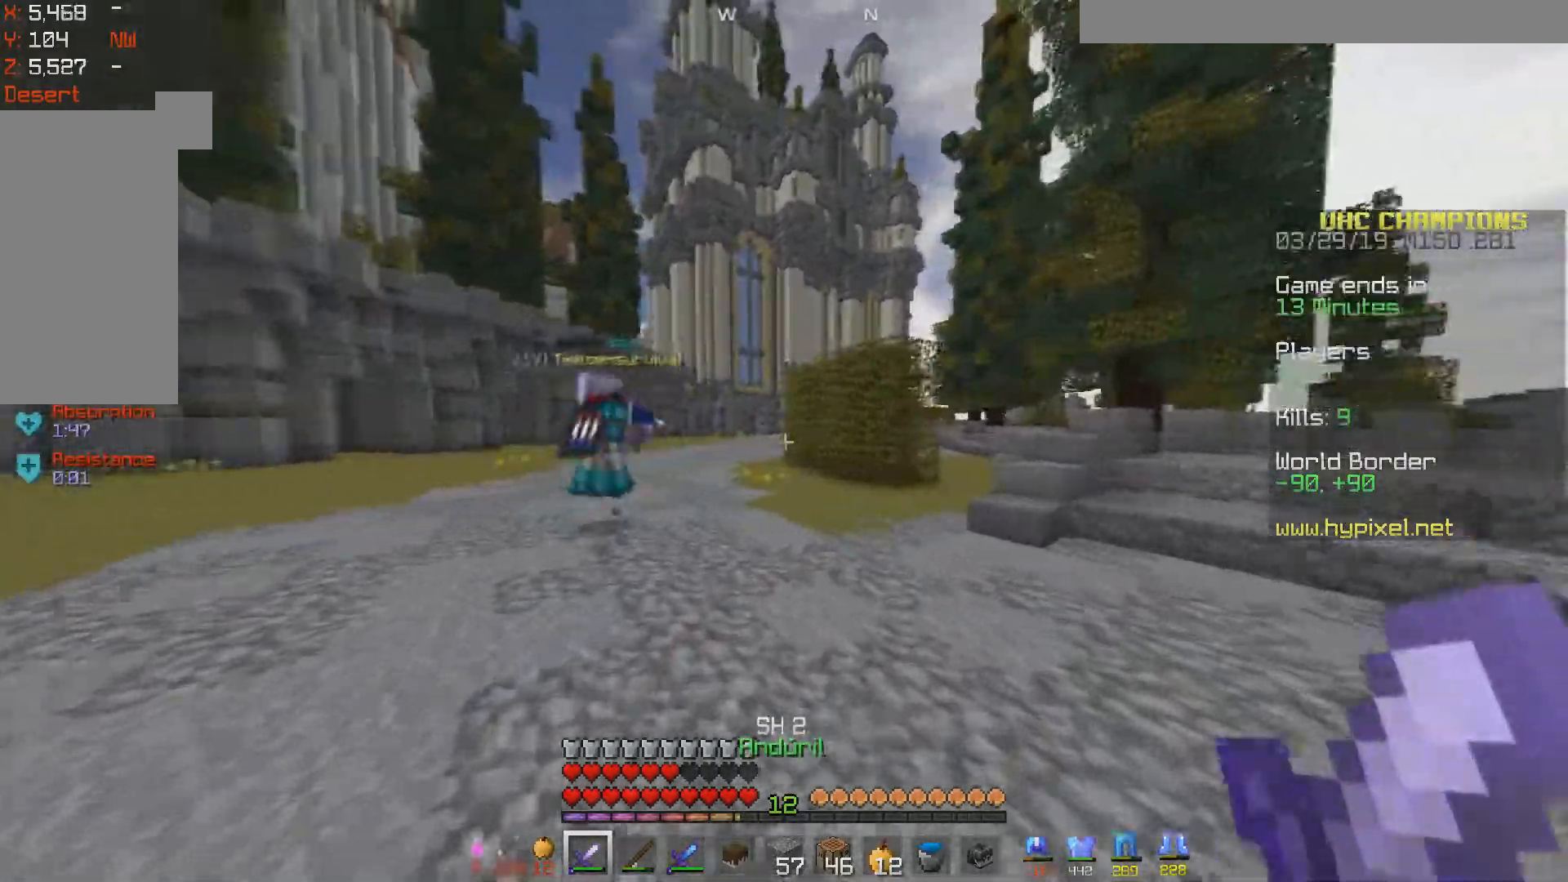
{"keys": ["d", "w"], "mouse": [], "events": [[100, "space", "down"], [117, "a", "up"], [400, "space", "up"], [500, "d", "down"]]}
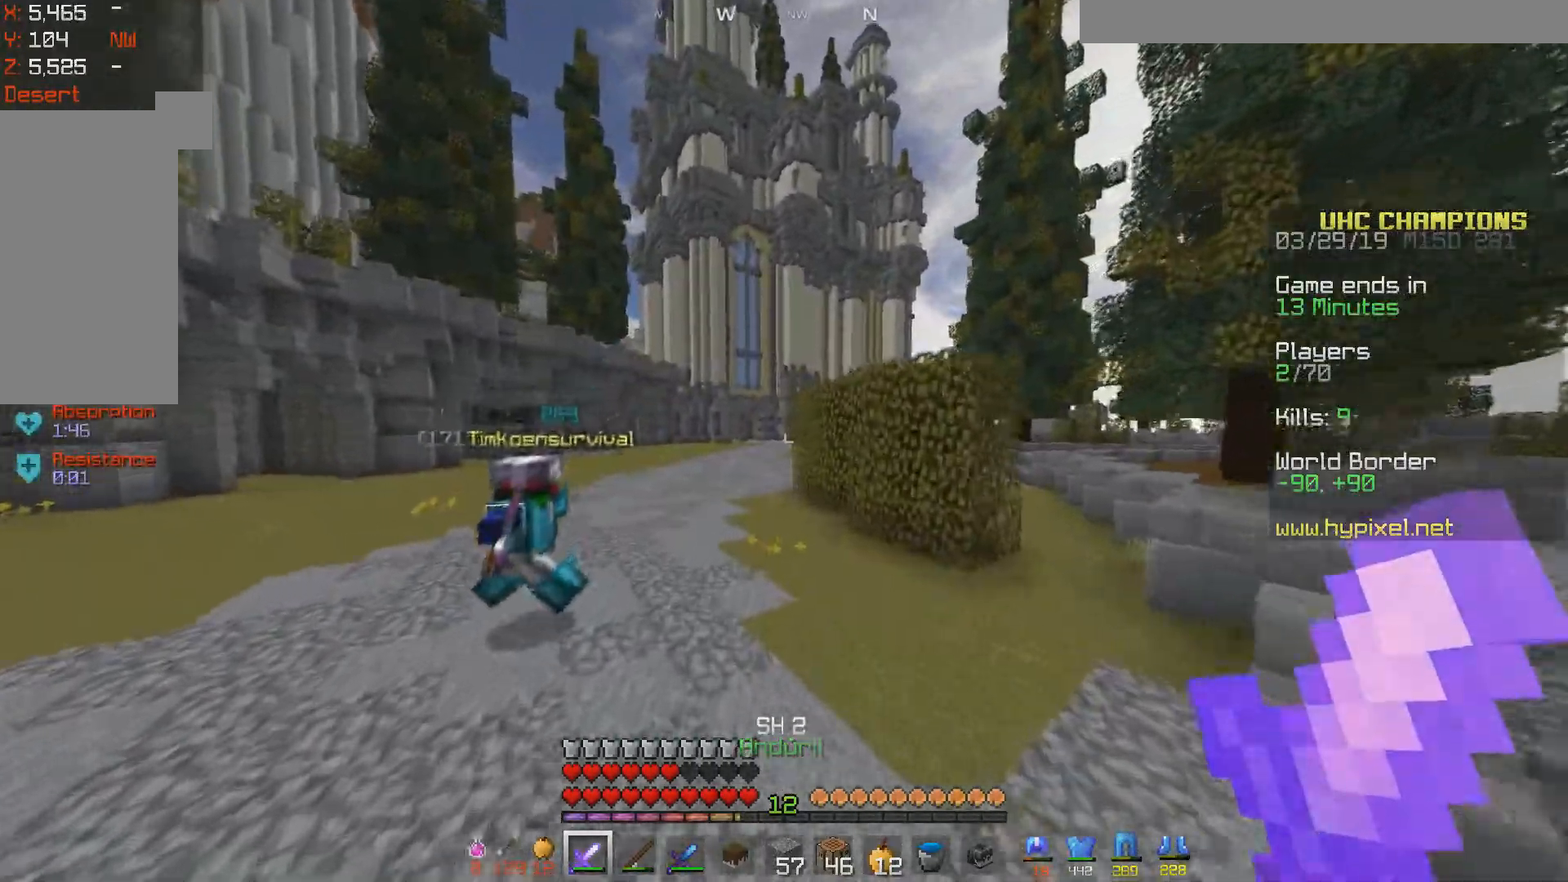
{"keys": ["space", "w"], "mouse": [], "events": [[417, "d", "up"], [500, "space", "down"]]}
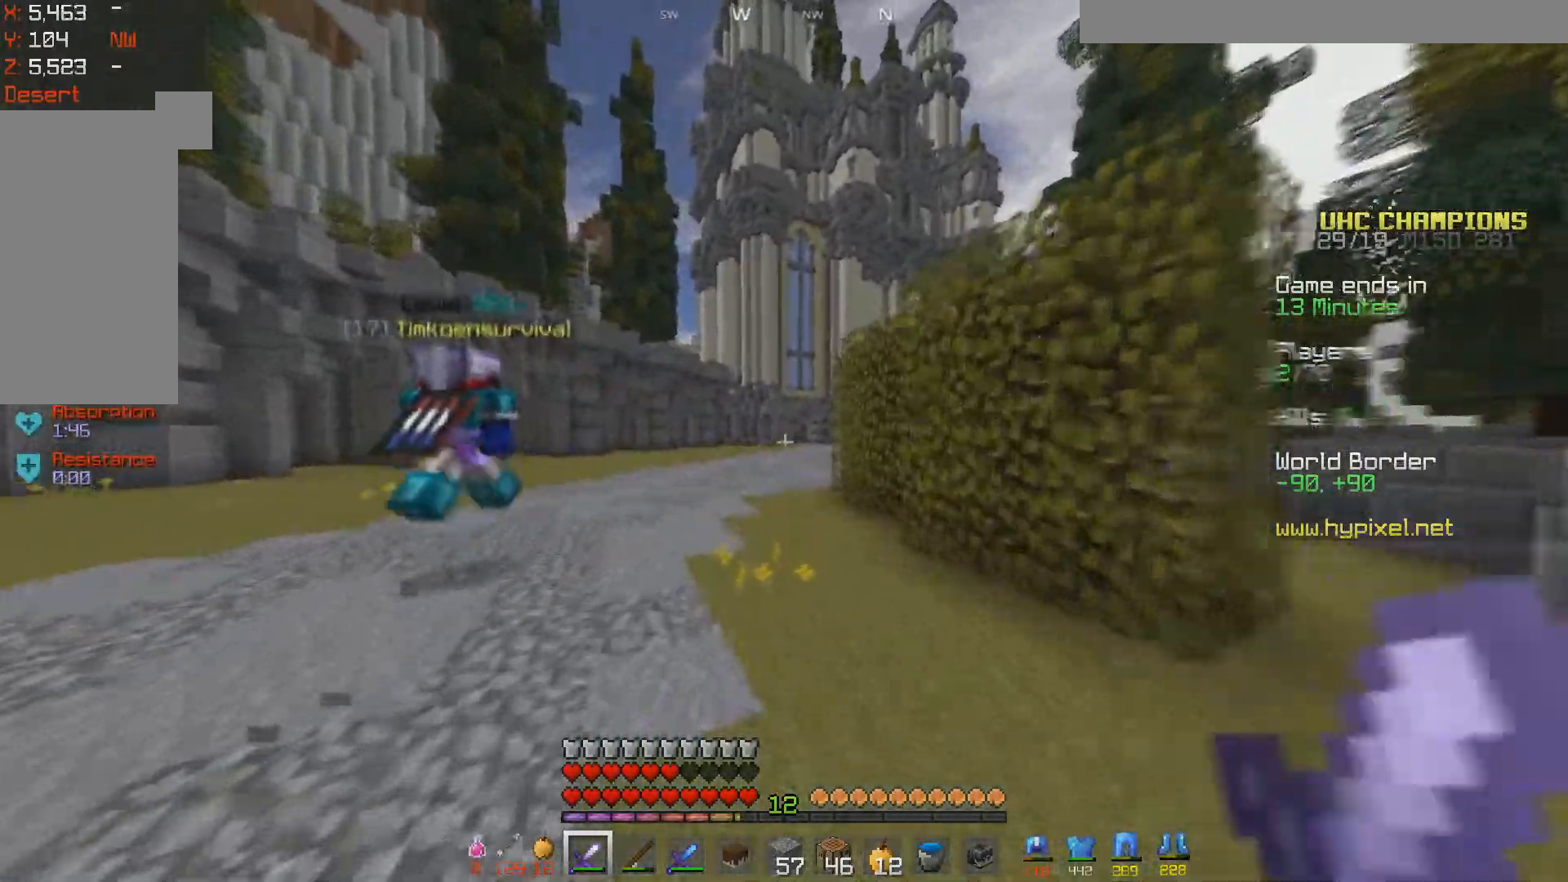
{"keys": ["space", "w"], "mouse": [], "events": [[217, "space", "up"], [450, "space", "down"]]}
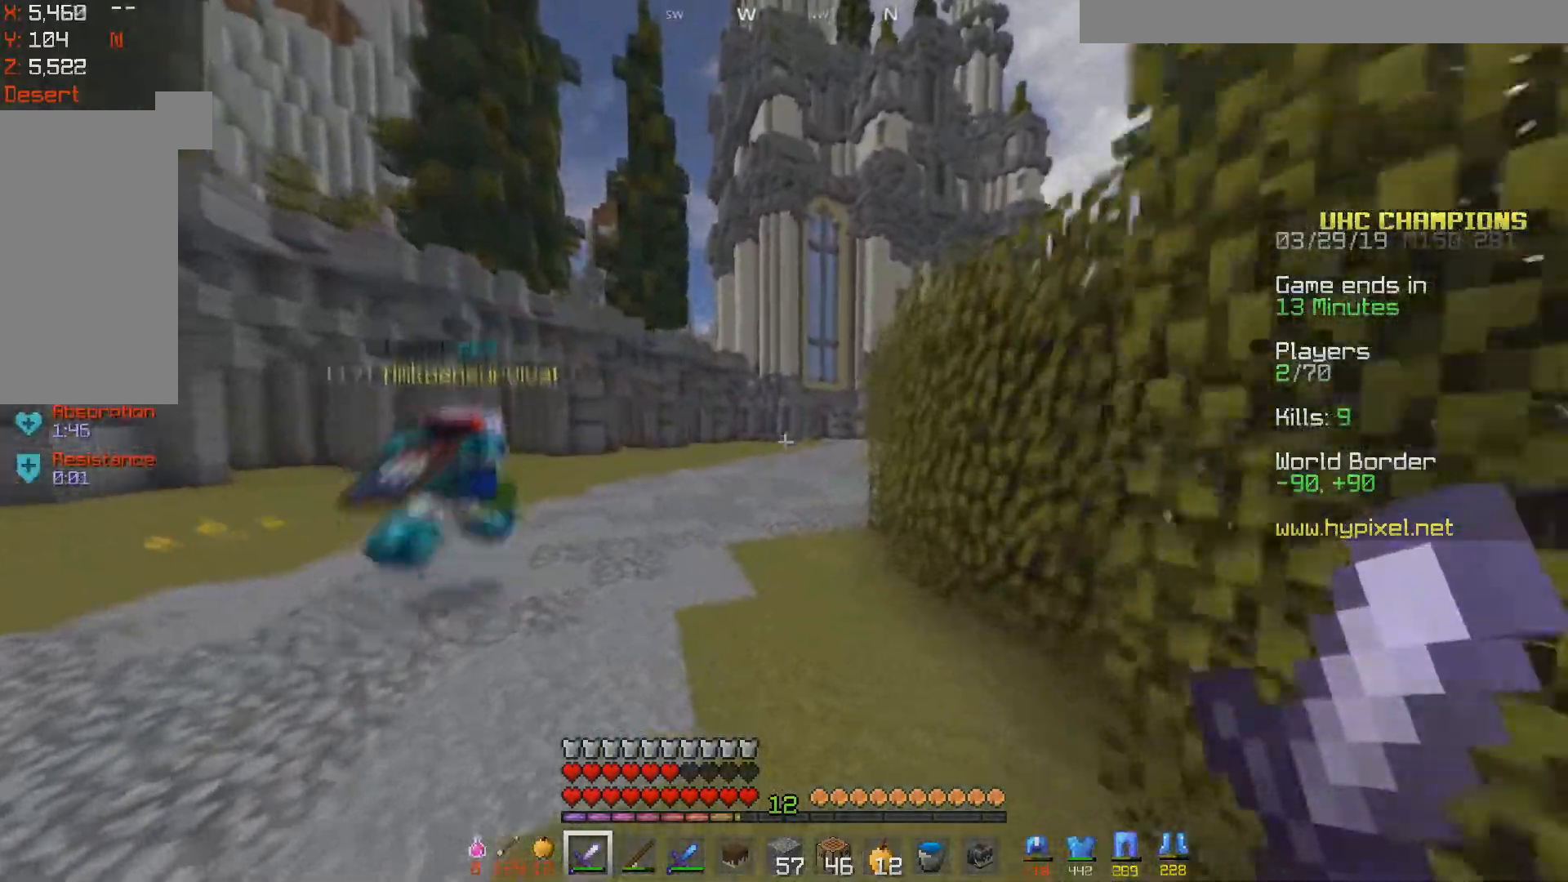
{"keys": ["w"], "mouse": [], "events": [[400, "space", "up"]]}